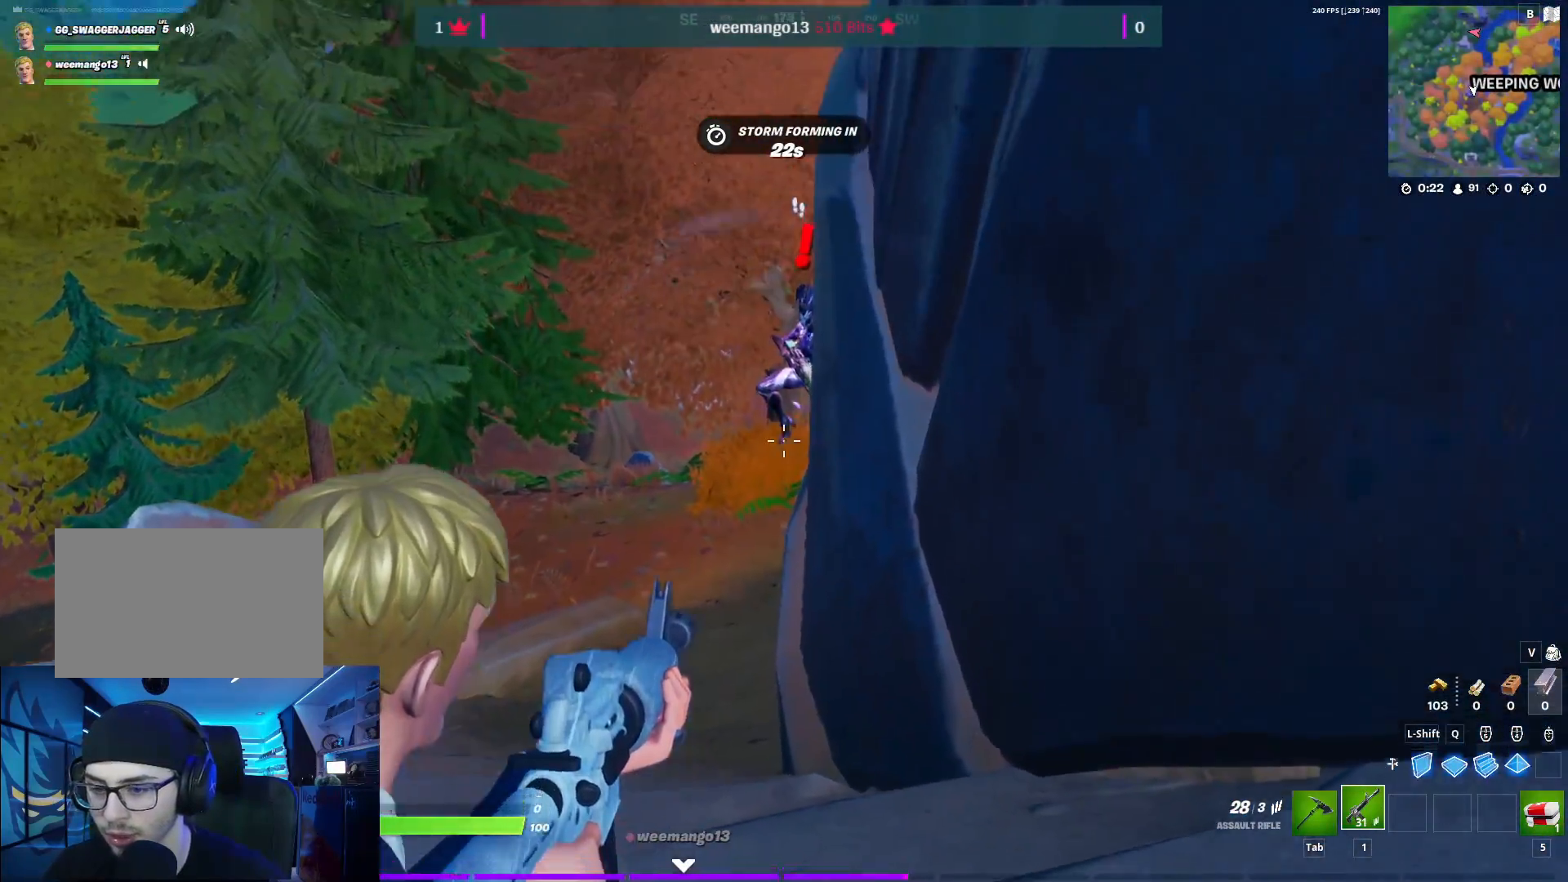
Gameplay with keyboard and mouse; each line is a JSON object with the keys and mouse buttons held at the frame after it. "events" lists presses ("down") and releases ("up") of "1", "2", "3", "4", "5", "a", "alt", "c", "caps_lock", "ctrl", "d", "e", "f", "g", "q", "r", "s", "shift", "space", "t", "tab", "v", "w", "x", "z", "mouse_left", "mouse_wheel" and "mouse_right" between this image and that frame as [ms after this image, input, new state], when the widget could be followed in between. "mouse_left", "mouse_wheel", "mouse_right" = the "left", "wheel", "right" buttons of the "mouse" list. No other keys are recorded. "wheel" means that the mouse wheel is clicked or scrolled. "mouse_move" is the direction in which the mouse moves at that frame (one of eight, or "still"), when it could be read.
{"keys": [], "mouse": ["left", "right"], "mouse_move": "down-right", "events": [[17, "d", "up"], [67, "d", "down"], [67, "mouse_left", "down"], [150, "d", "up"], [300, "a", "down"], [383, "a", "up"]]}
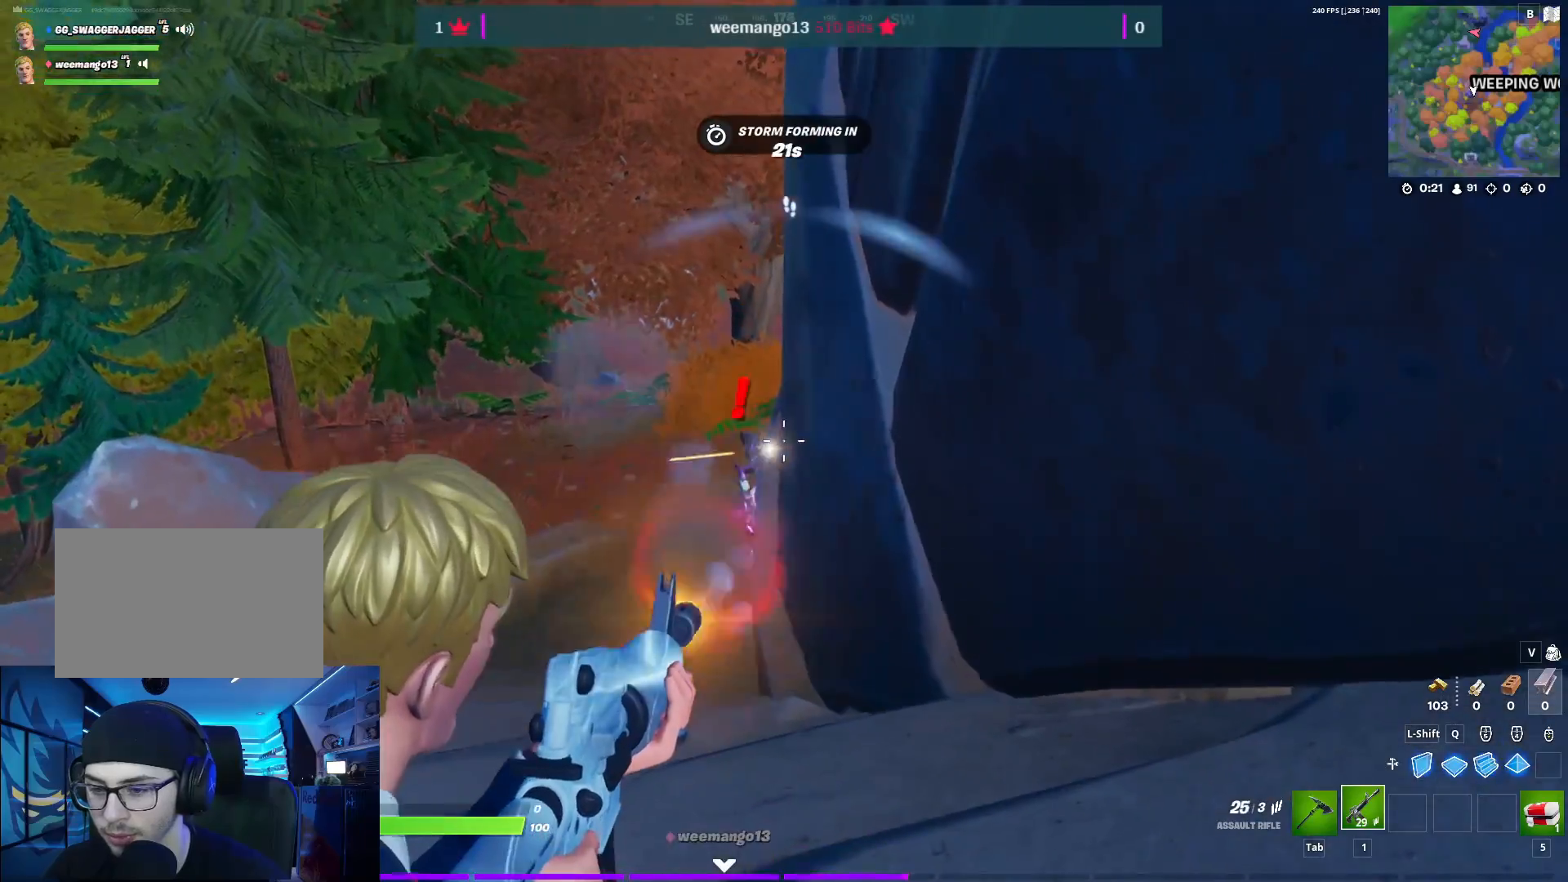
{"keys": ["a"], "mouse": ["right"], "mouse_move": "up", "events": [[400, "mouse_left", "up"], [500, "a", "down"]]}
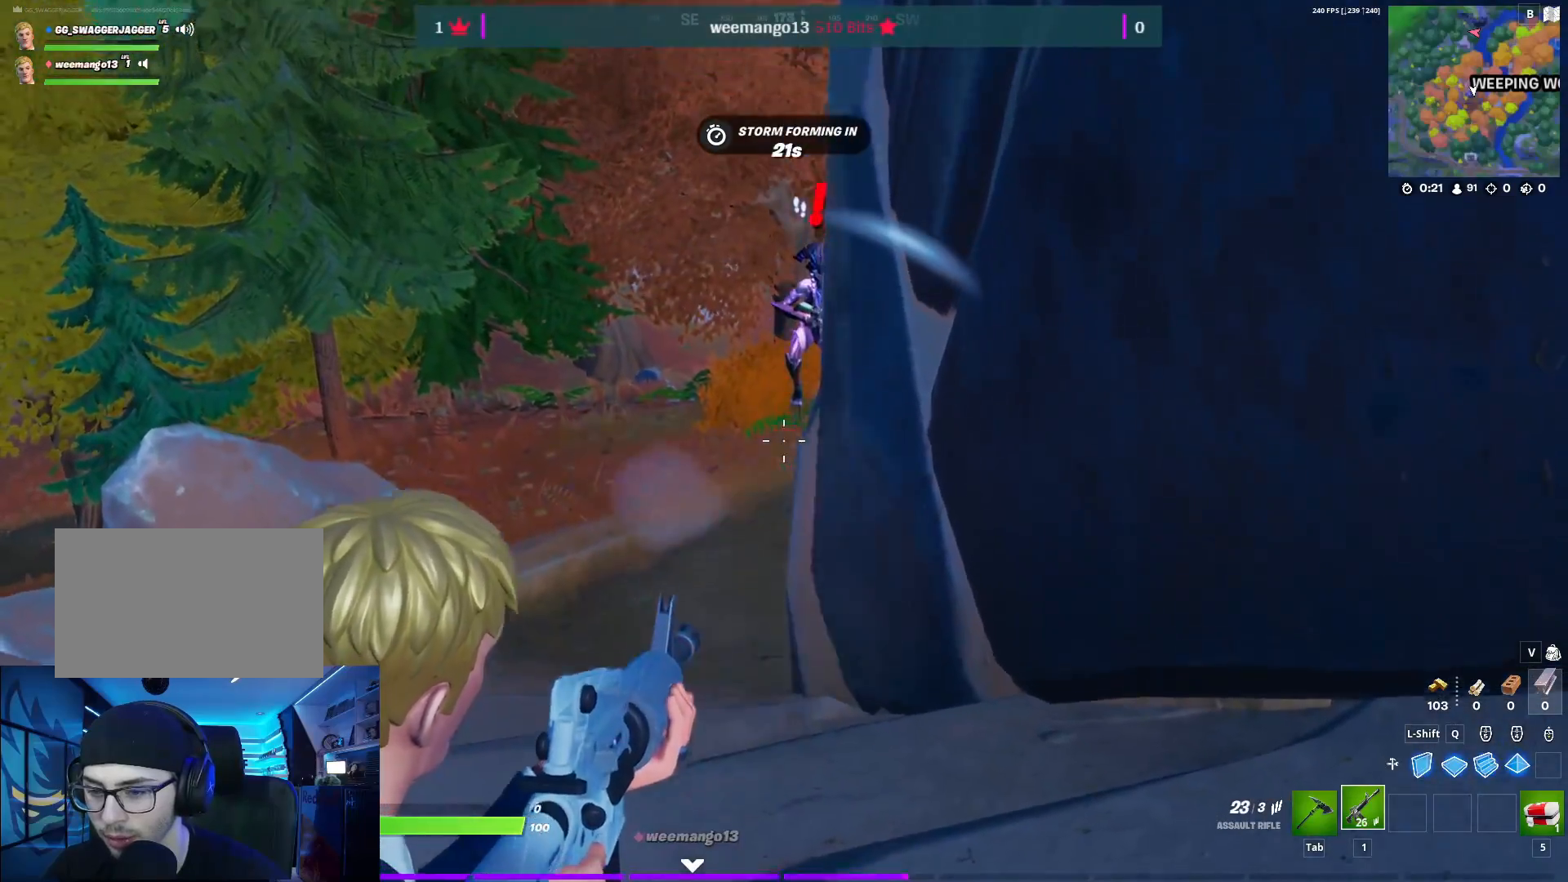
{"keys": [], "mouse": ["left", "right"], "mouse_move": "down", "events": [[283, "mouse_left", "down"], [367, "a", "up"]]}
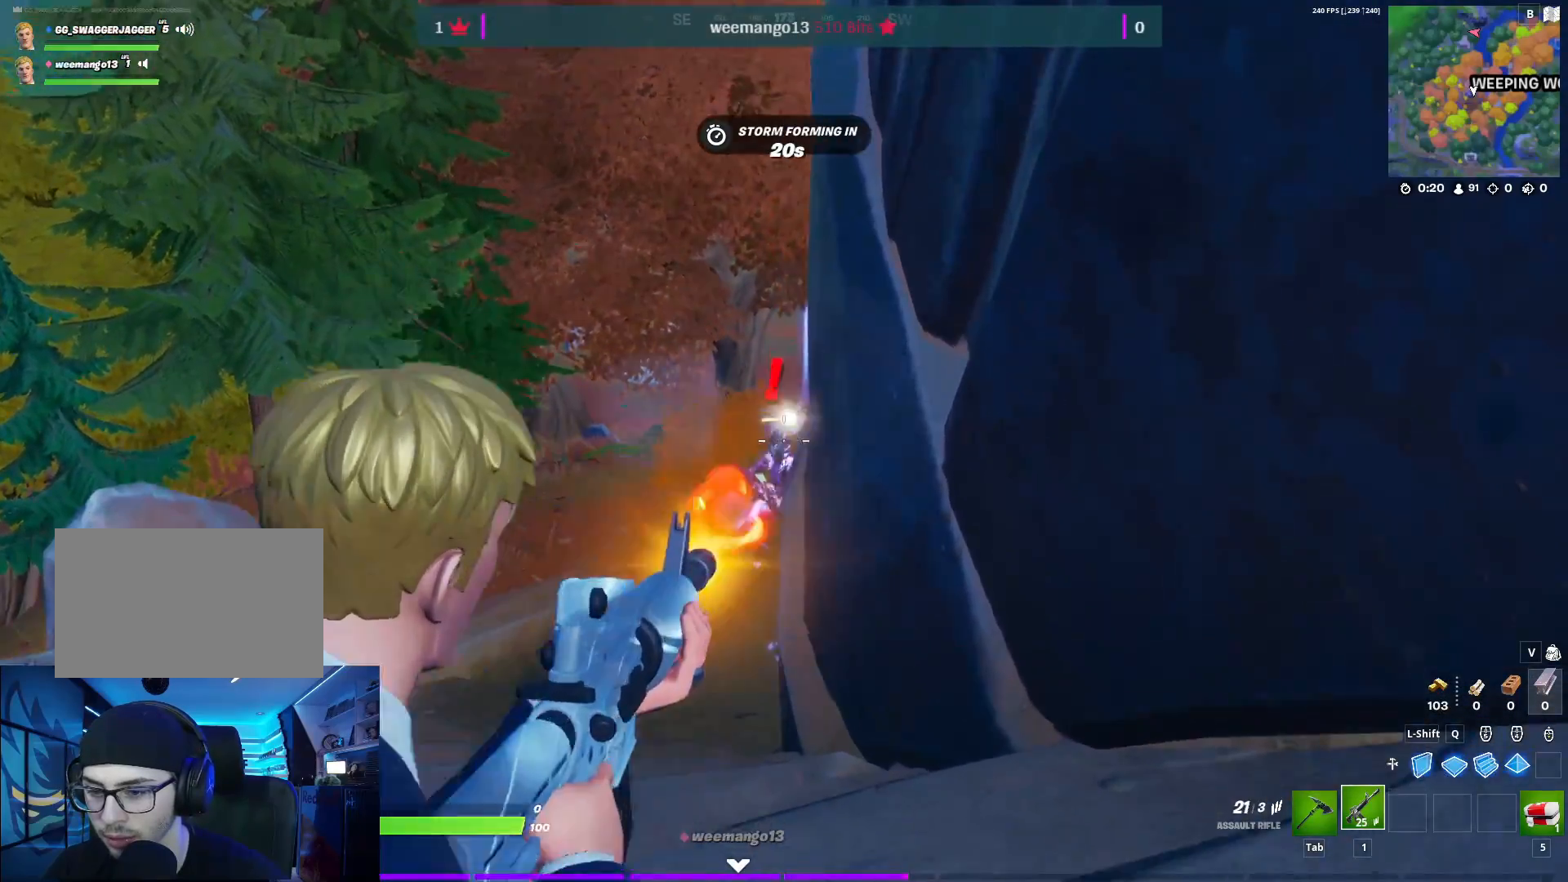
{"keys": [], "mouse": ["right"], "mouse_move": "down", "events": [[150, "a", "down"], [383, "a", "up"], [383, "mouse_left", "up"]]}
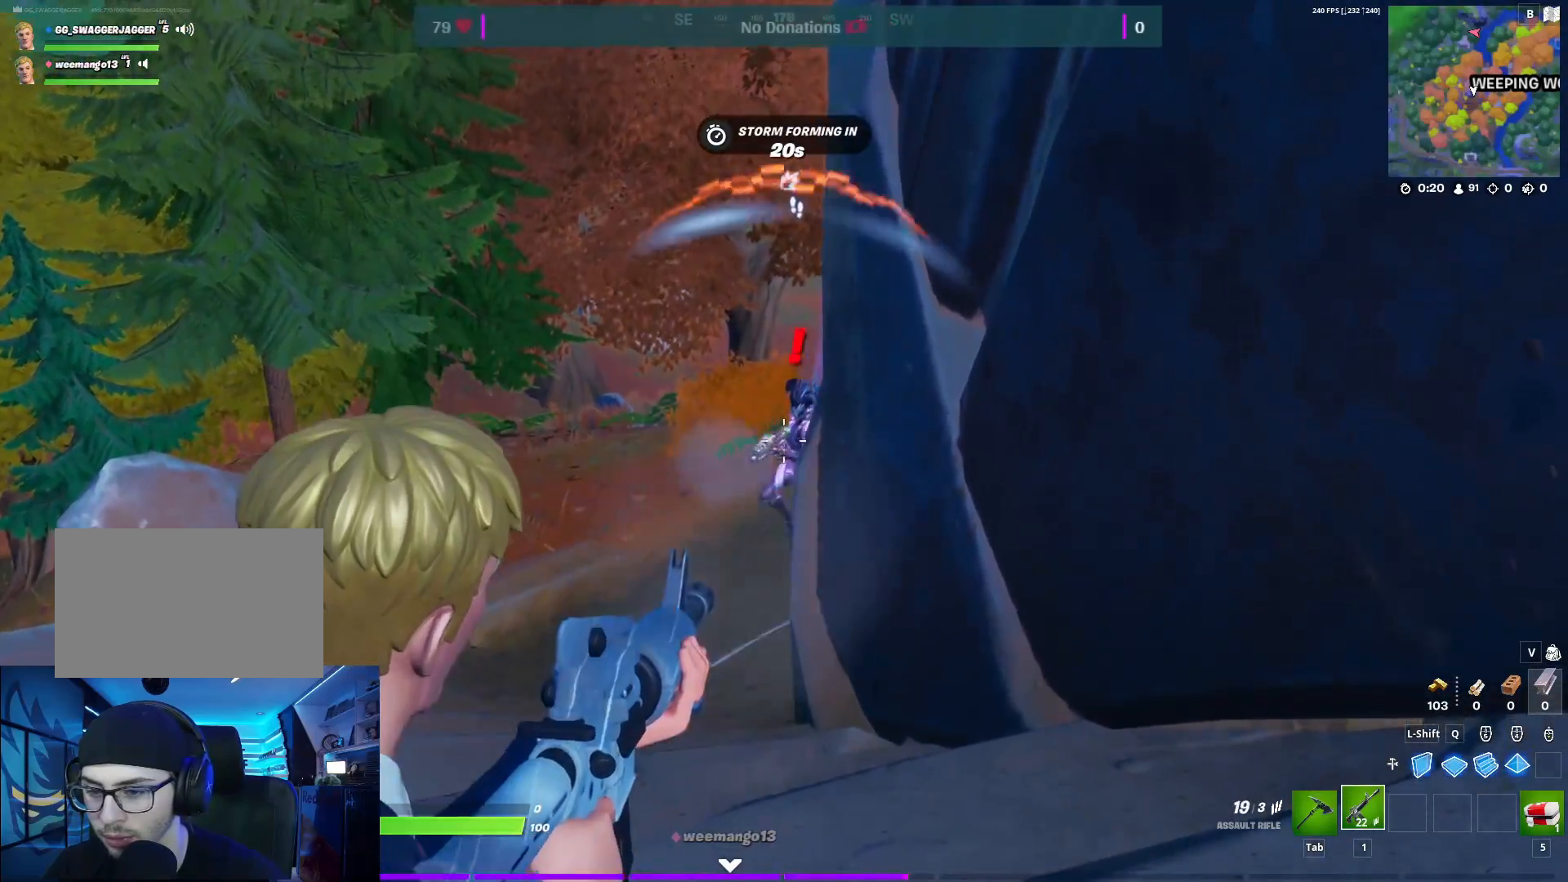
{"keys": [], "mouse": ["left", "right"], "mouse_move": "down-left", "events": [[67, "a", "down"], [367, "mouse_left", "down"], [400, "a", "up"]]}
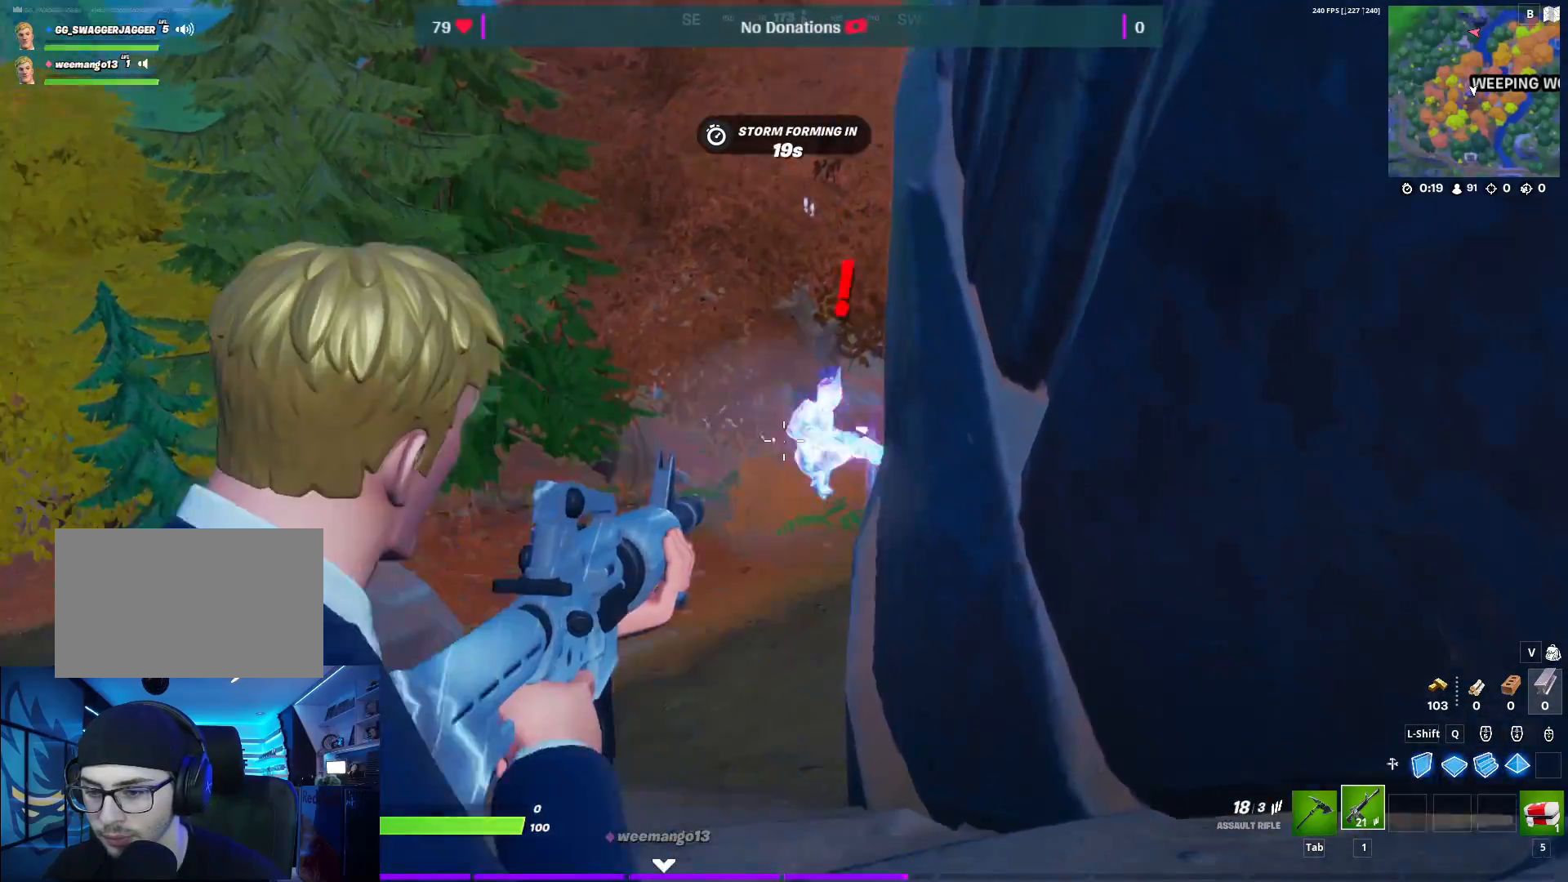
{"keys": ["w"], "mouse": [], "mouse_move": "right", "events": [[100, "d", "down"], [233, "d", "up"], [333, "mouse_left", "up"], [367, "mouse_right", "up"], [417, "w", "down"]]}
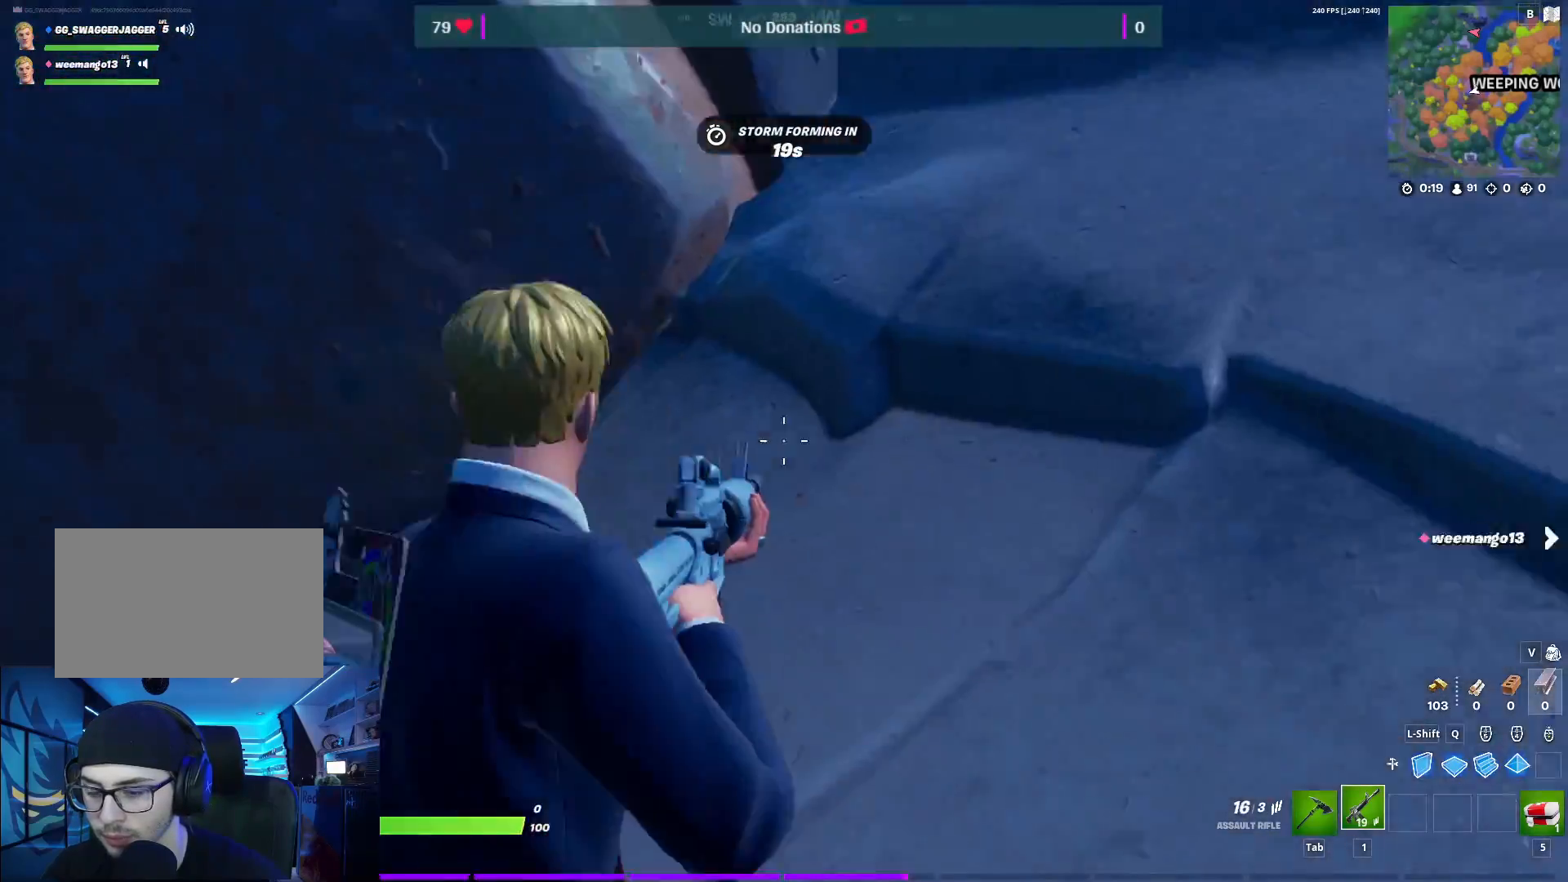
{"keys": ["w"], "mouse": [], "mouse_move": "up-left", "events": [[67, "r", "down"], [150, "r", "up"], [300, "space", "down"], [433, "space", "up"]]}
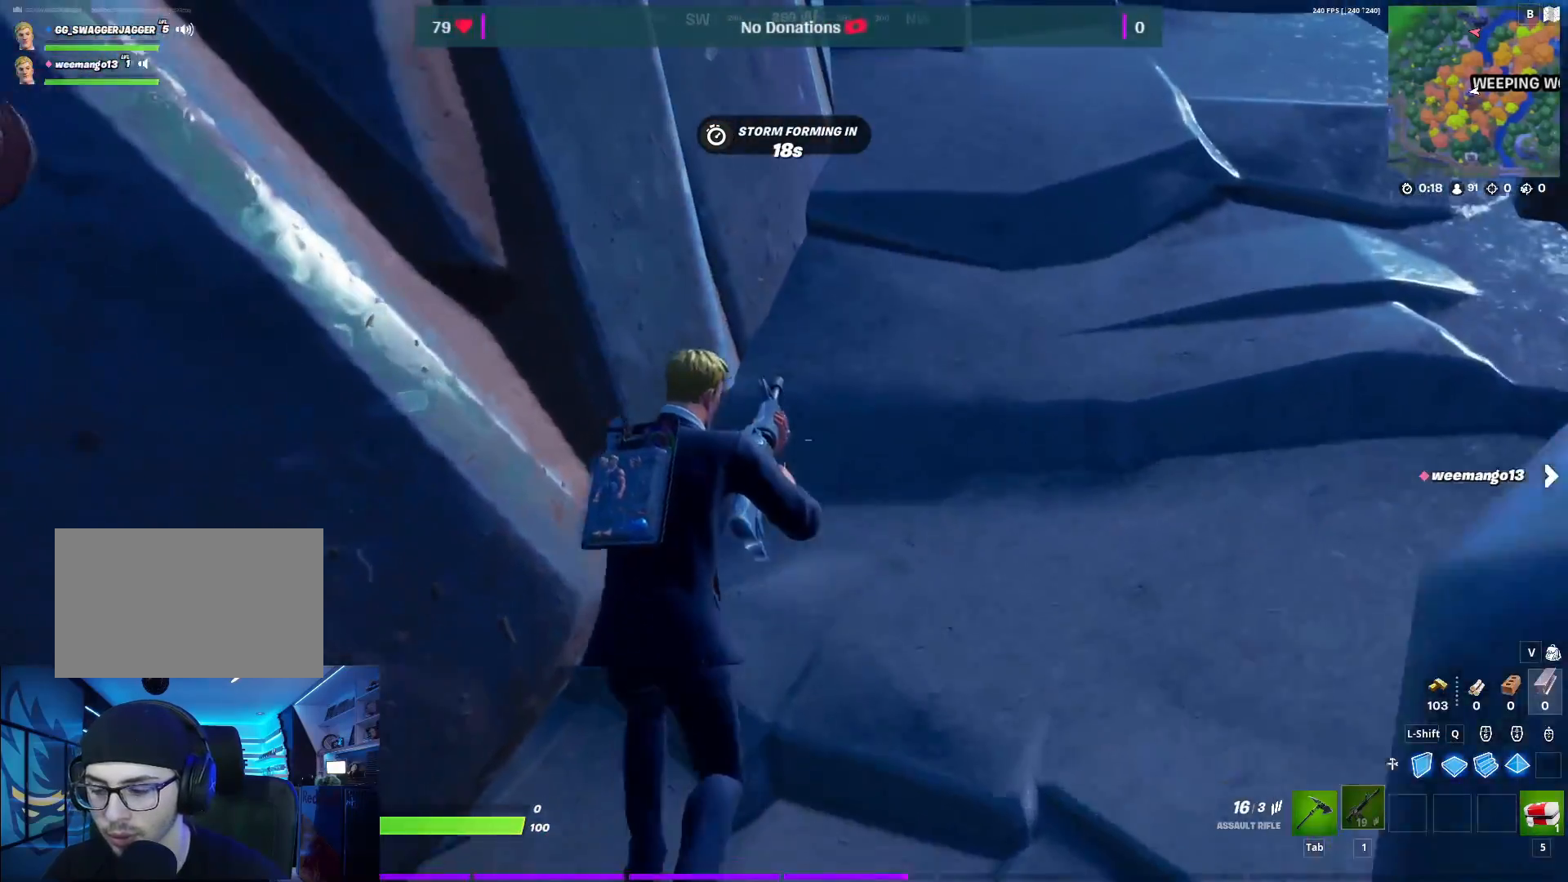
{"keys": ["w"], "mouse": [], "mouse_move": "right", "events": []}
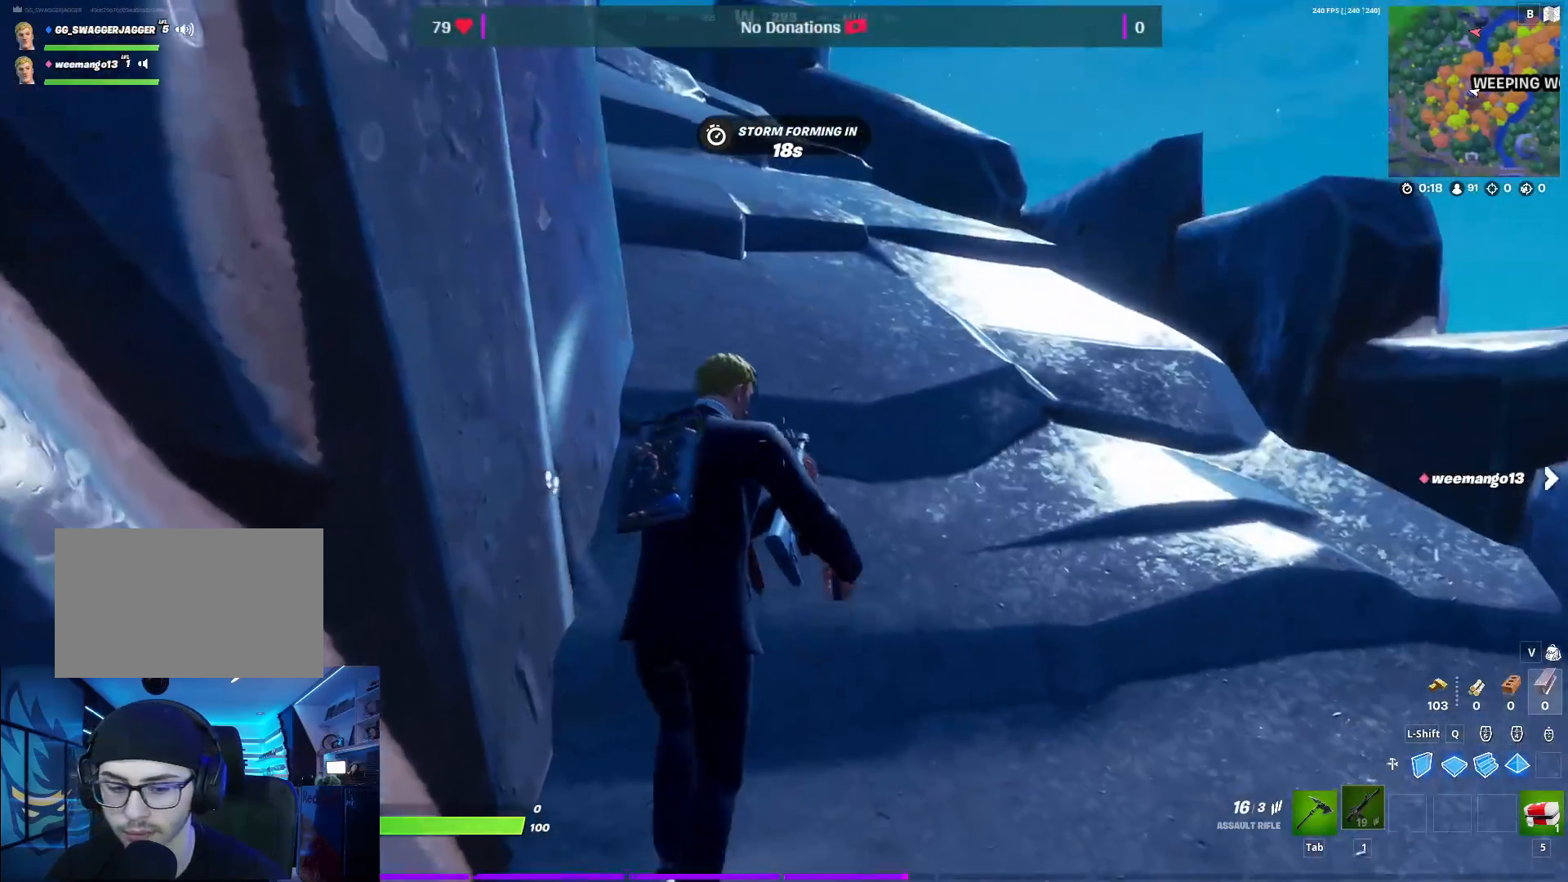
{"keys": ["d", "w"], "mouse": [], "mouse_move": "down-left", "events": [[233, "space", "down"], [383, "d", "down"], [417, "space", "up"]]}
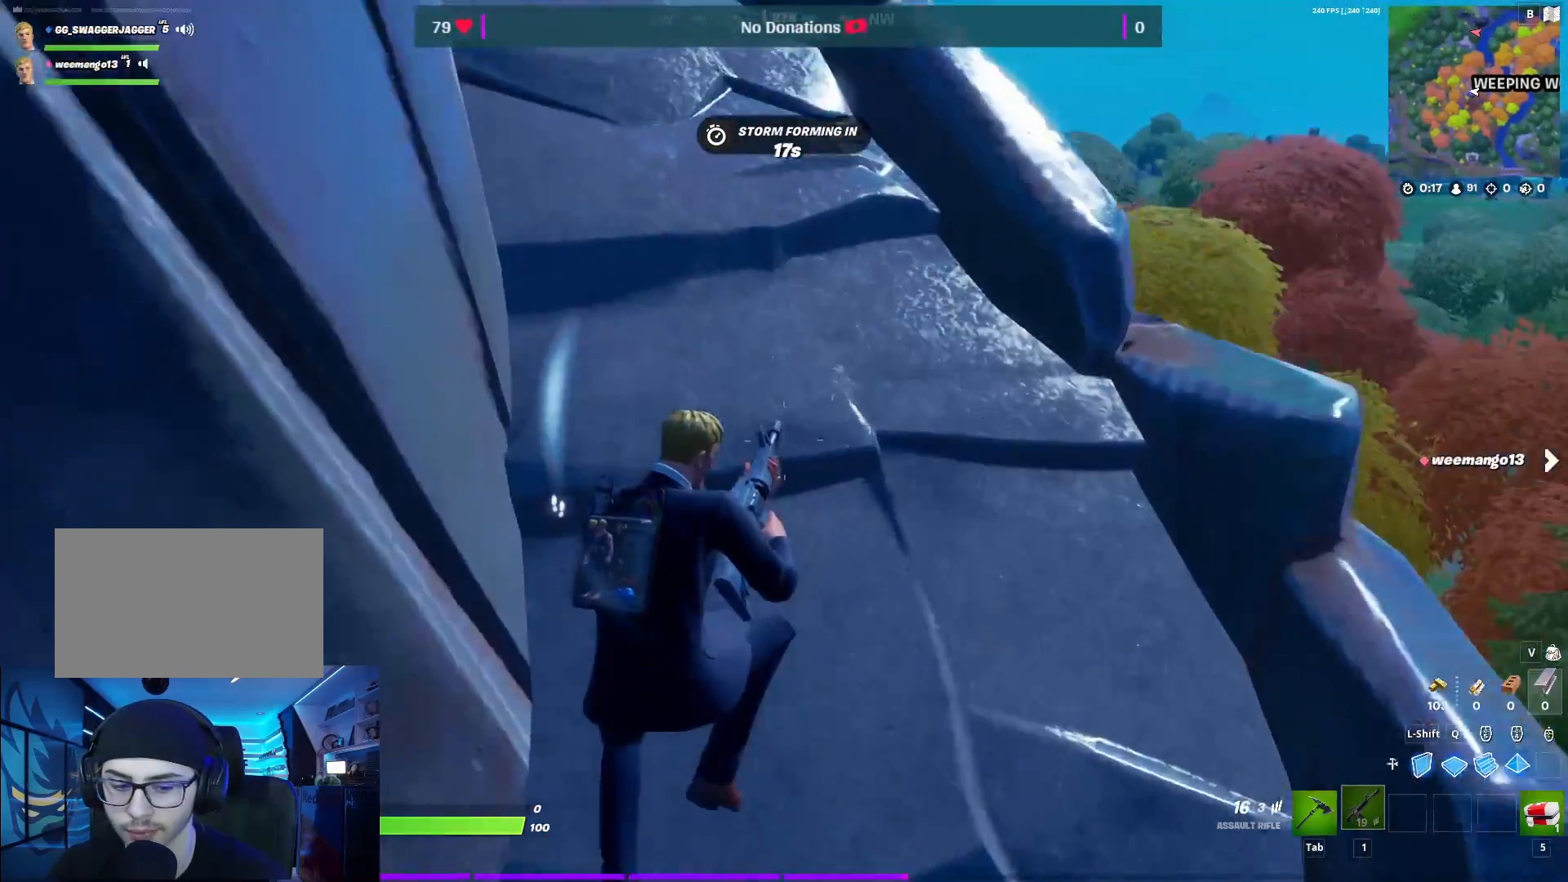
{"keys": ["w"], "mouse": [], "mouse_move": "up-right", "events": [[67, "d", "up"]]}
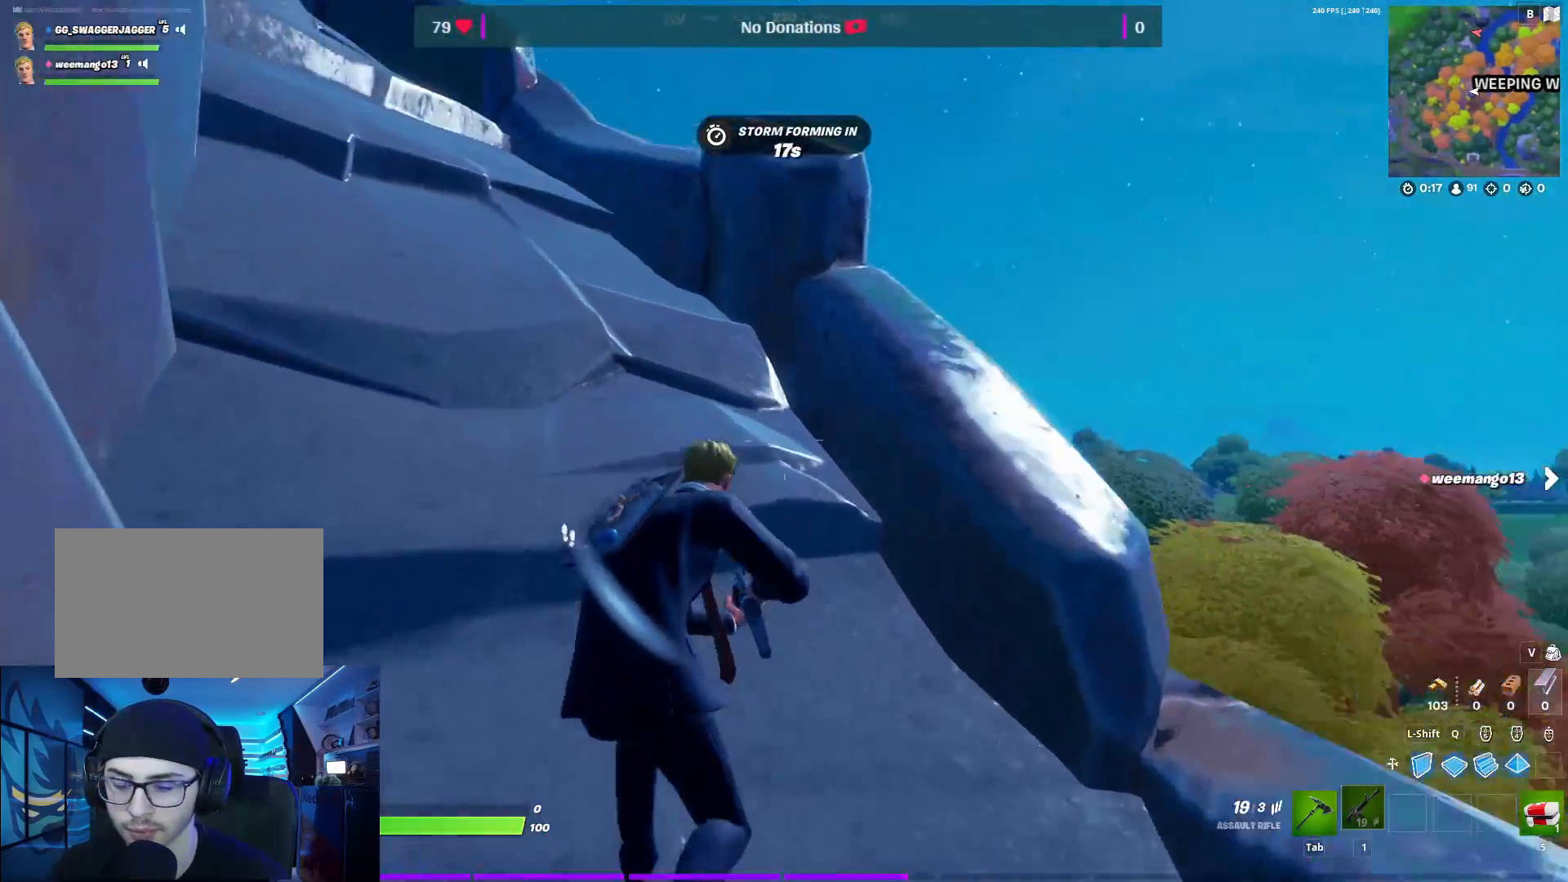
{"keys": ["a", "w"], "mouse": [], "mouse_move": "still", "events": [[83, "d", "down"], [117, "space", "down"], [217, "d", "up"], [217, "space", "up"], [450, "a", "down"]]}
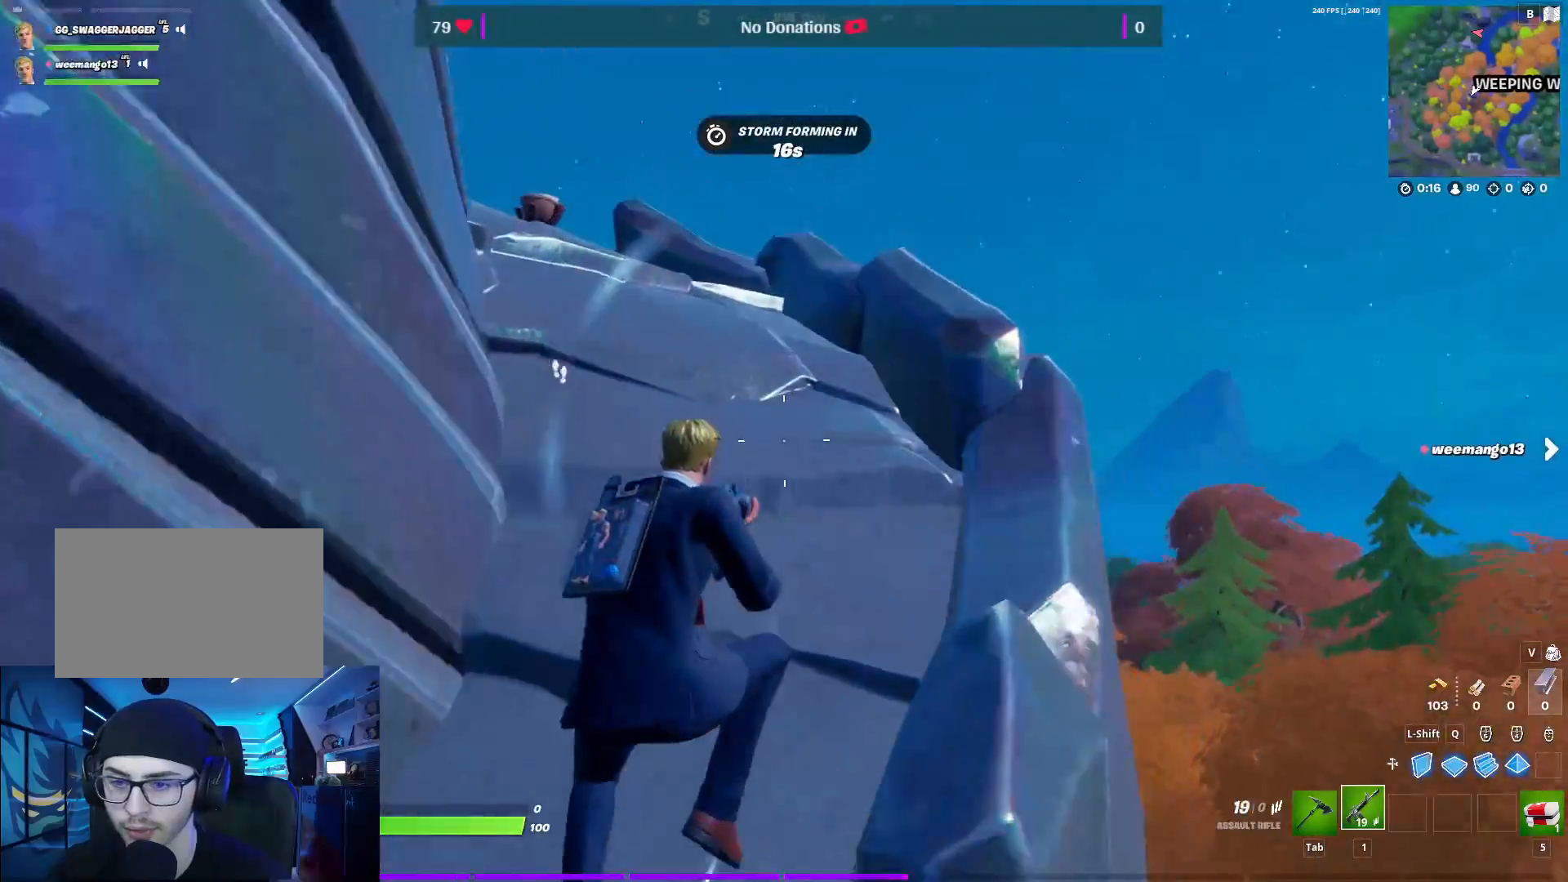
{"keys": ["a", "w"], "mouse": [], "mouse_move": "still", "events": []}
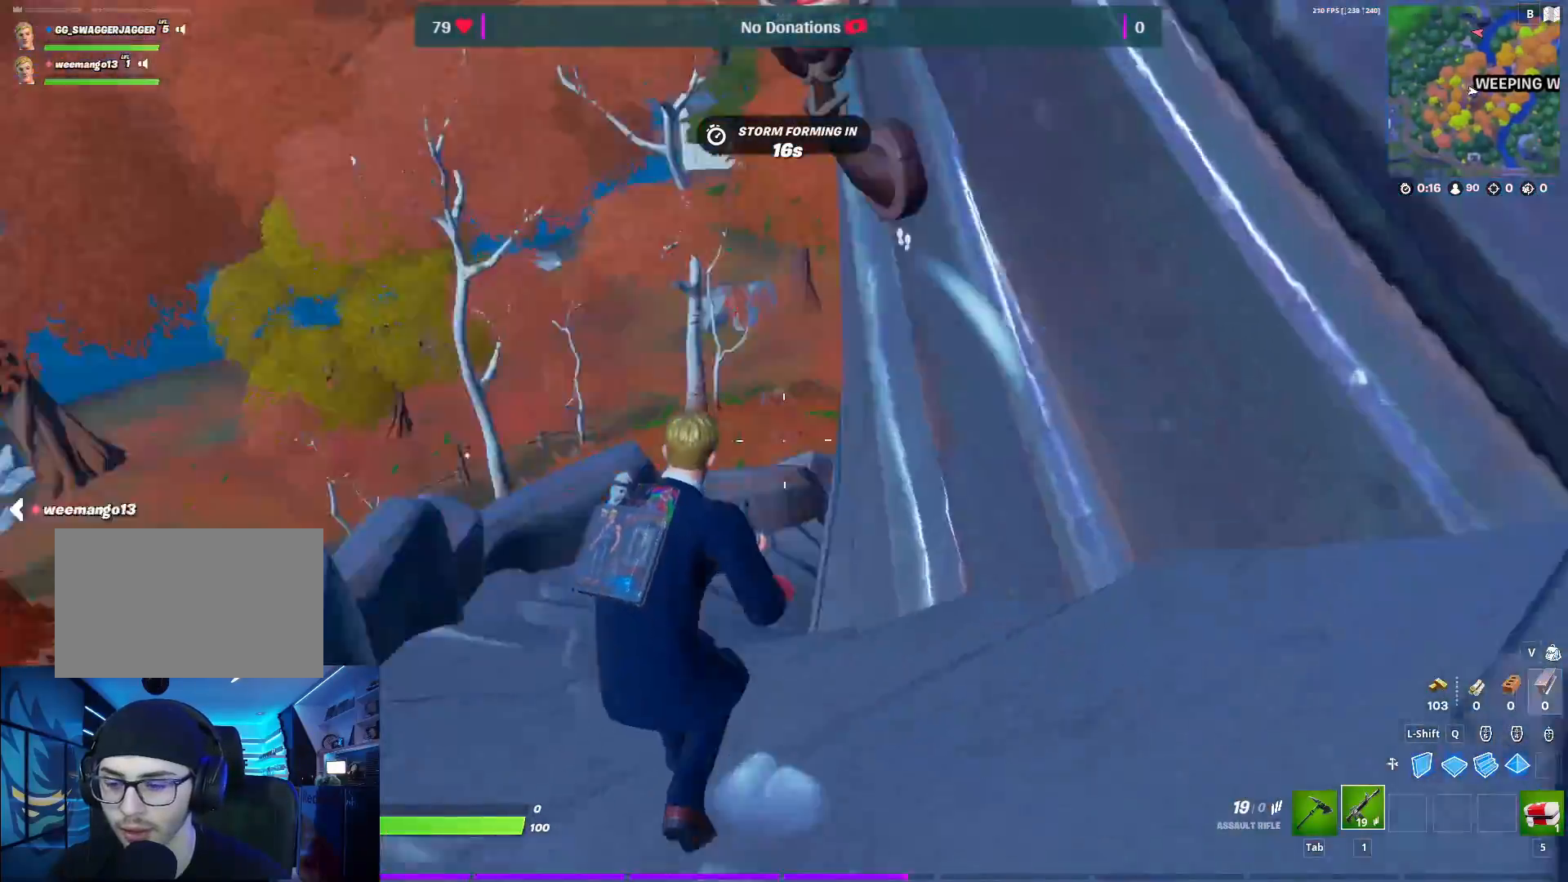
{"keys": ["a", "w"], "mouse": [], "mouse_move": "down", "events": []}
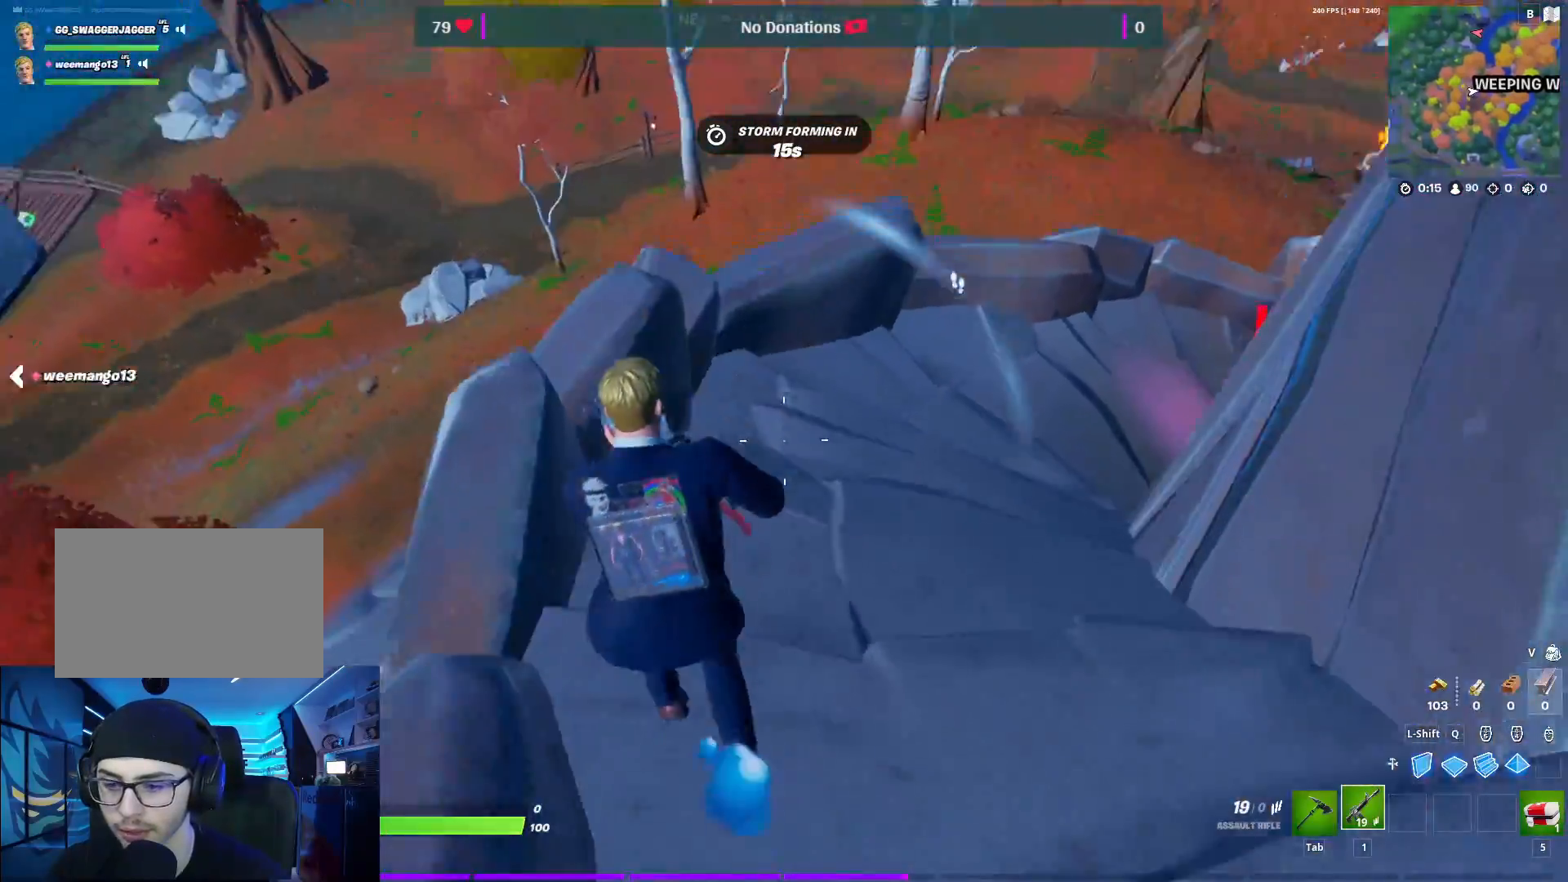
{"keys": ["a", "w"], "mouse": [], "mouse_move": "still", "events": [[33, "space", "down"], [83, "w", "up"], [167, "a", "up"], [167, "space", "up"], [217, "d", "down"], [350, "w", "down"], [450, "d", "up"], [500, "a", "down"]]}
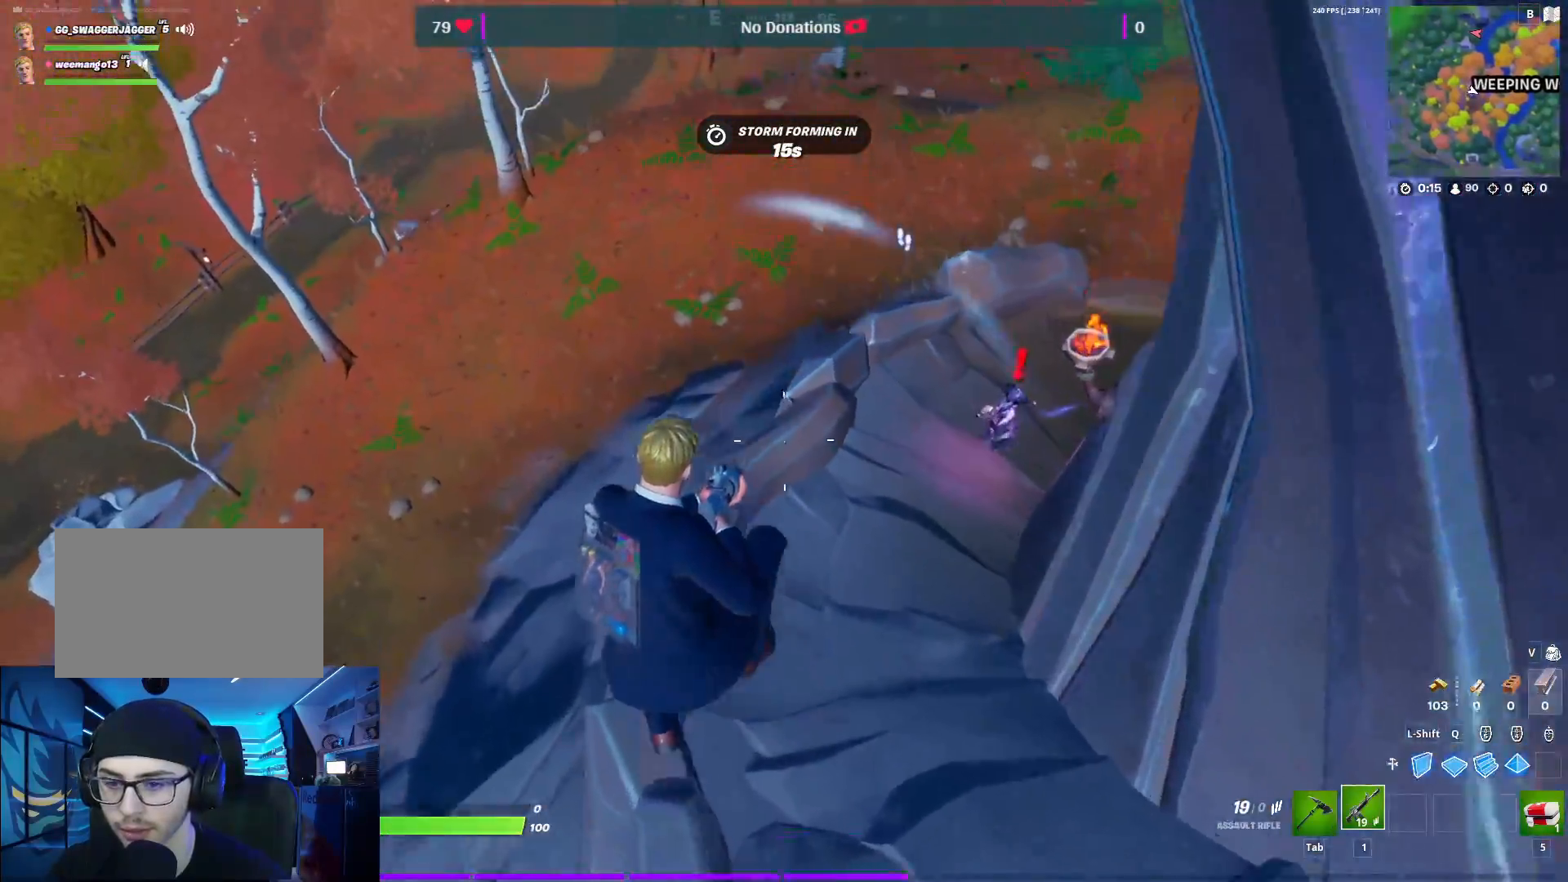
{"keys": ["d"], "mouse": [], "mouse_move": "up-right", "events": [[83, "w", "up"], [333, "a", "up"], [333, "d", "down"]]}
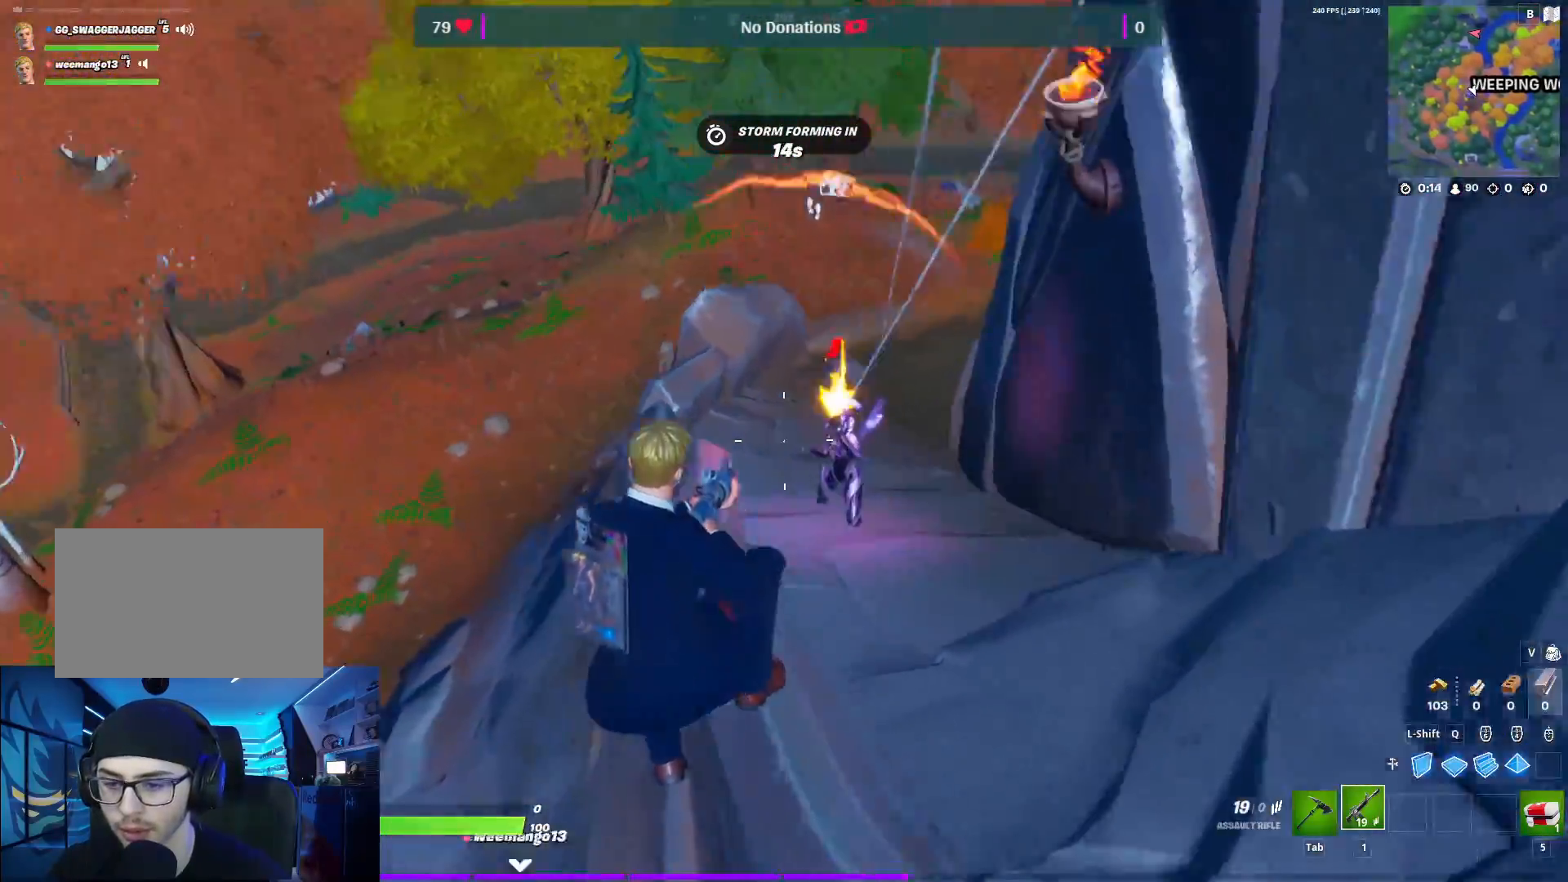
{"keys": ["d"], "mouse": [], "mouse_move": "left", "events": [[150, "ctrl", "down"], [333, "ctrl", "up"]]}
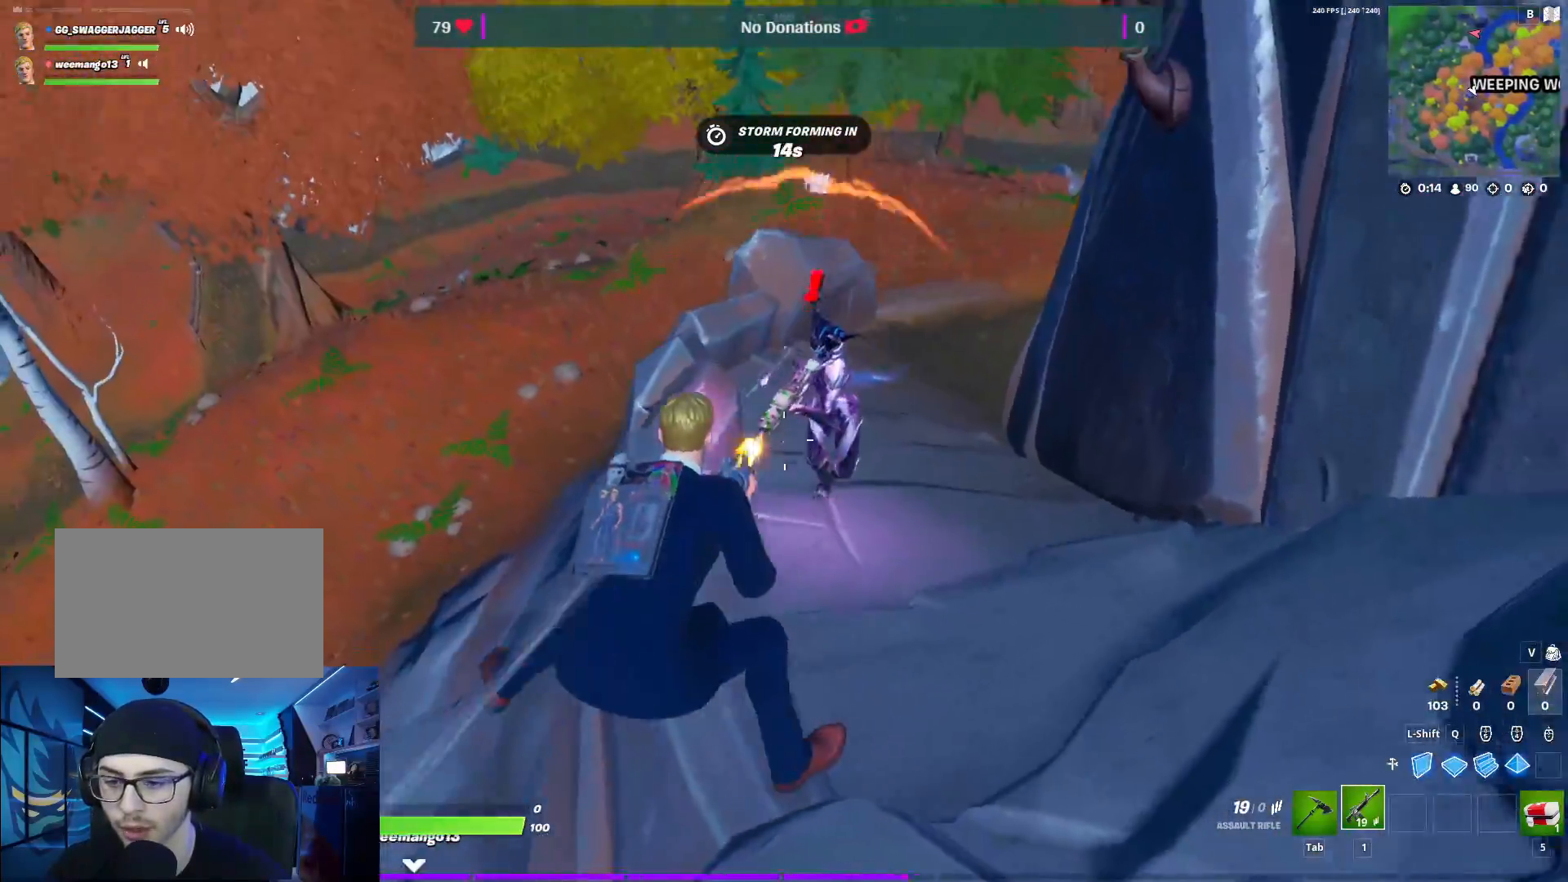
{"keys": [], "mouse": ["left"], "mouse_move": "right", "events": [[167, "d", "up"], [167, "mouse_left", "down"], [267, "a", "down"], [450, "a", "up"]]}
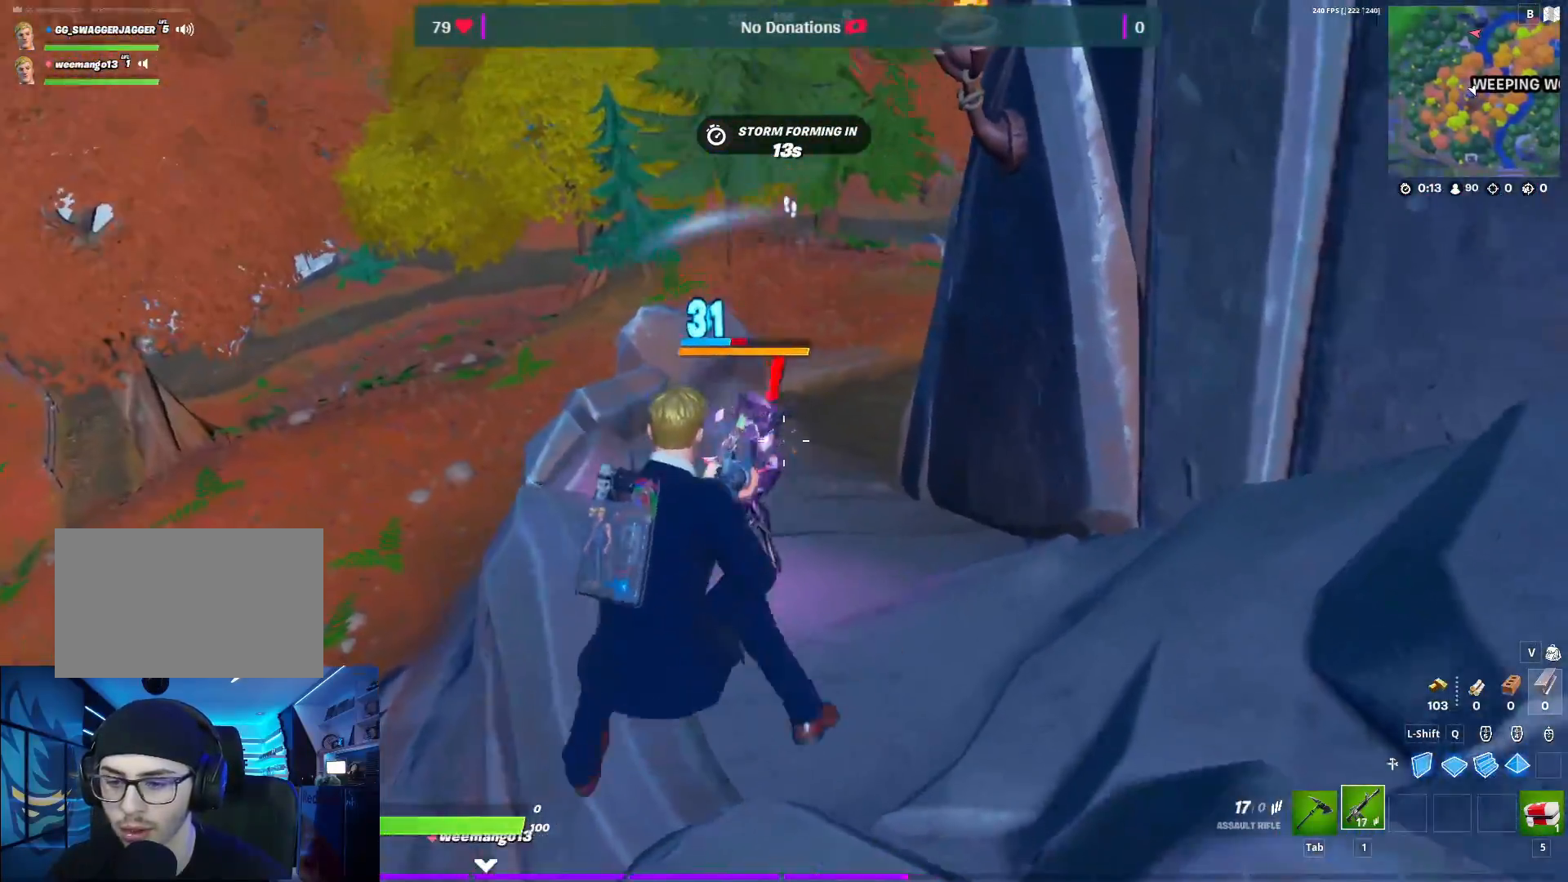
{"keys": ["a"], "mouse": ["left"], "mouse_move": "down-left", "events": [[50, "d", "down"], [467, "a", "down"], [467, "d", "up"]]}
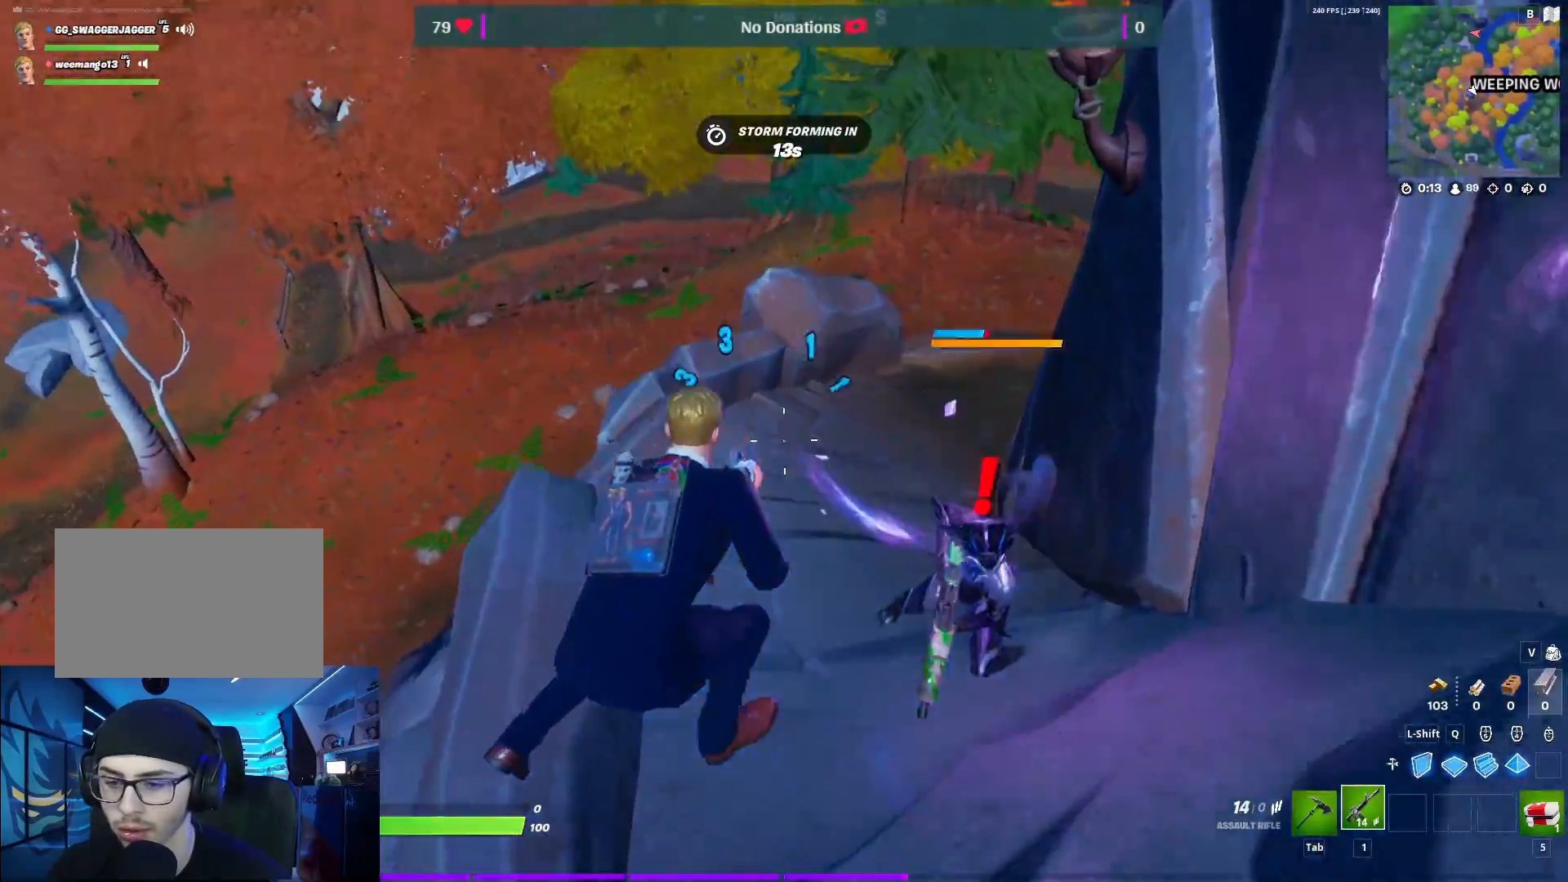
{"keys": ["a", "w"], "mouse": [], "mouse_move": "up", "events": [[100, "a", "up"], [100, "s", "down"], [200, "mouse_left", "up"], [200, "s", "up"], [250, "d", "down"], [383, "w", "down"], [433, "d", "up"], [483, "a", "down"]]}
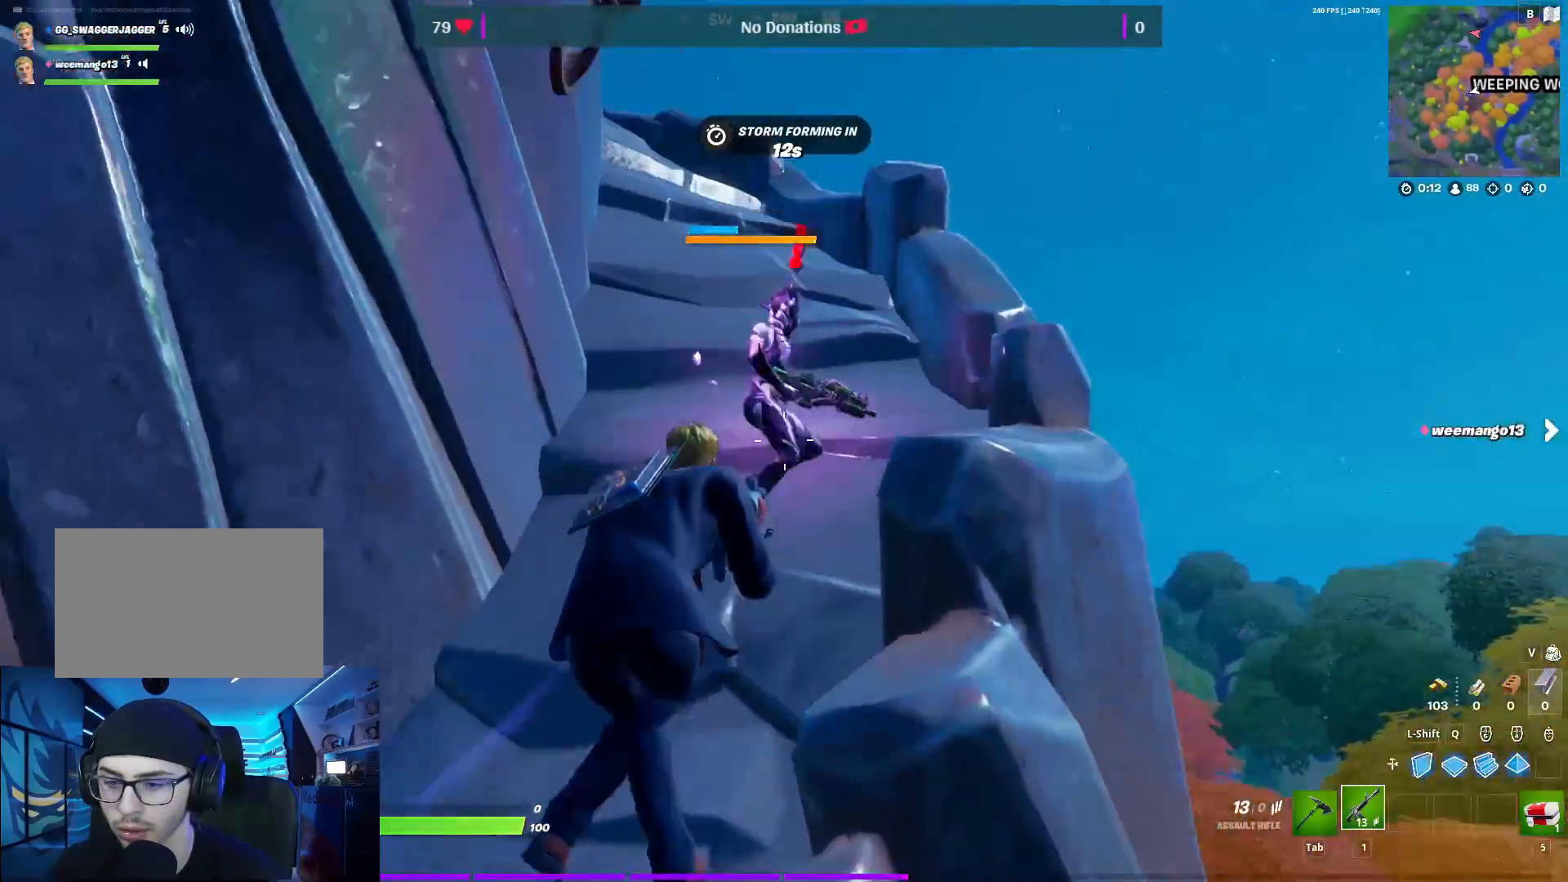
{"keys": ["a"], "mouse": ["left", "right"], "mouse_move": "right", "events": [[83, "mouse_left", "down"], [83, "w", "up"], [317, "mouse_right", "down"]]}
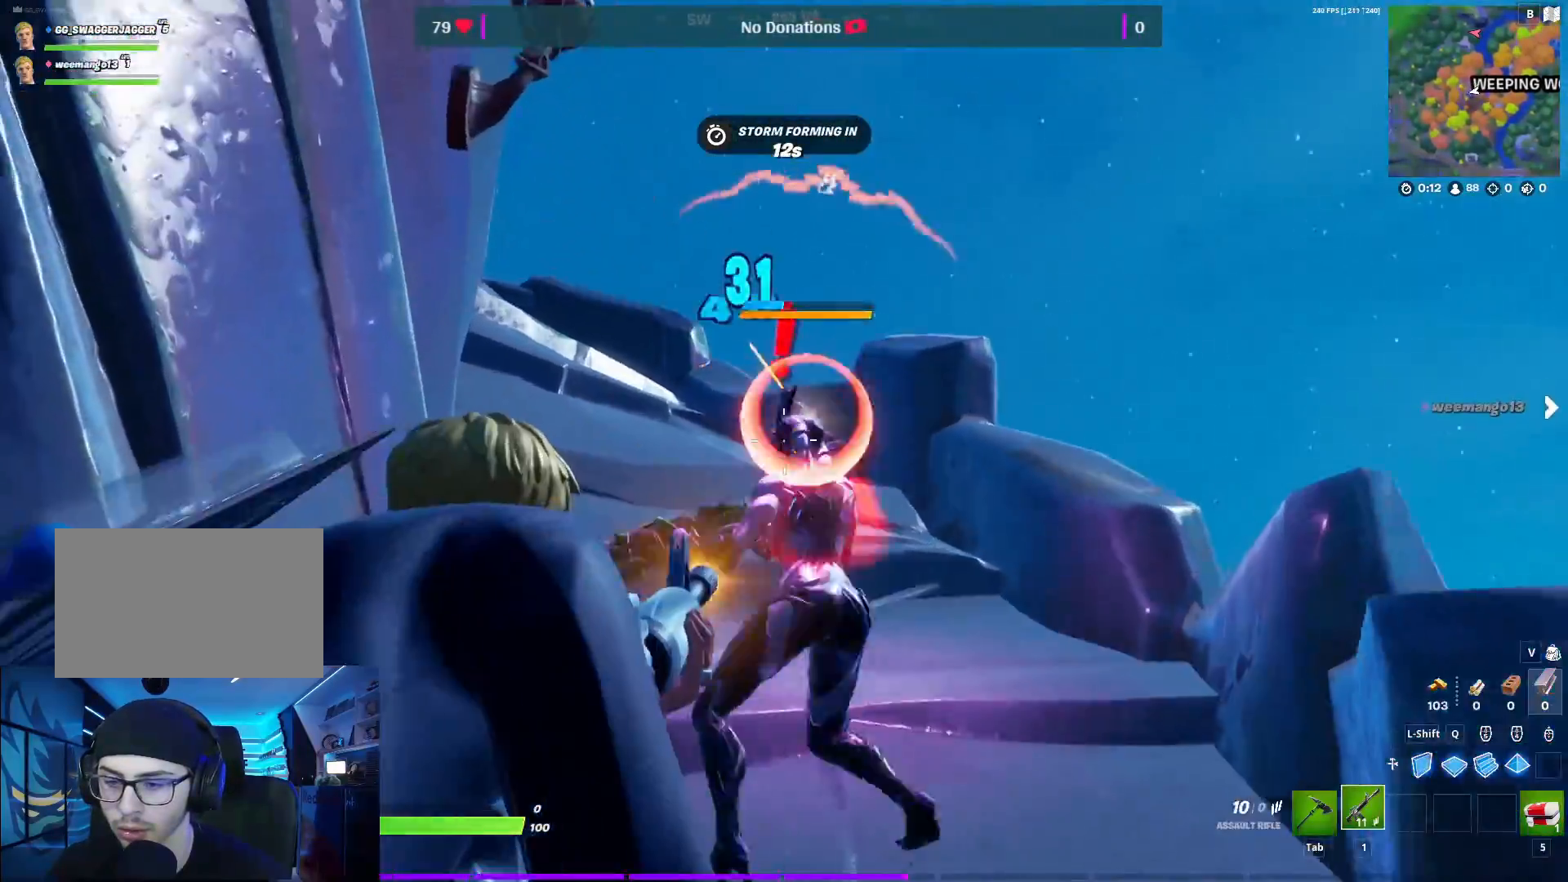
{"keys": ["a", "s"], "mouse": ["left", "right"], "mouse_move": "left", "events": [[233, "s", "down"], [317, "a", "up"], [467, "a", "down"]]}
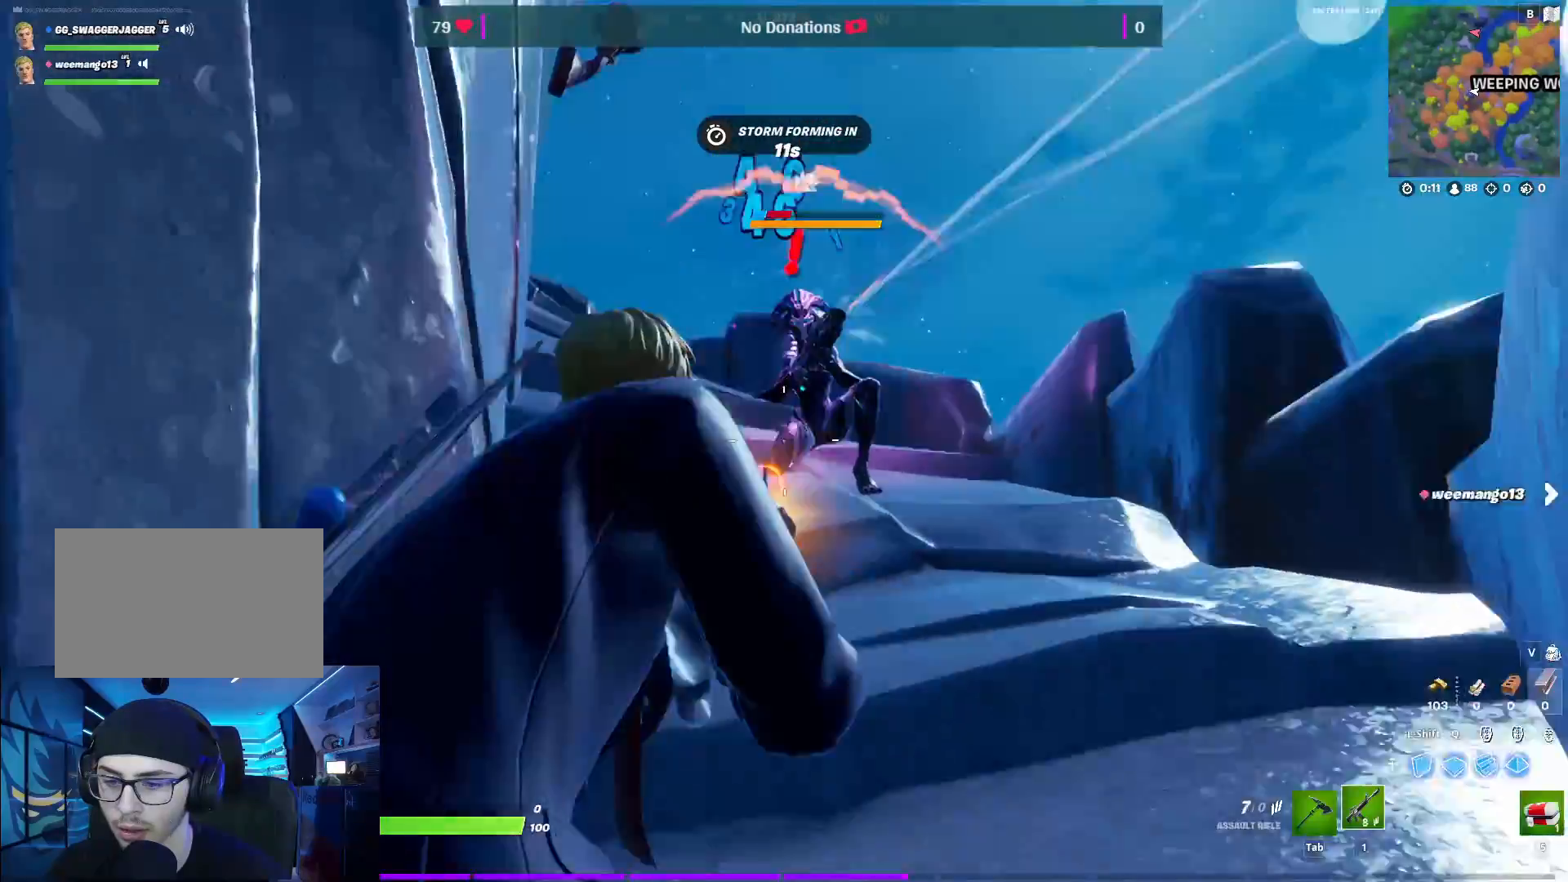
{"keys": ["a"], "mouse": ["left", "right"], "mouse_move": "still", "events": [[100, "s", "up"], [150, "mouse_right", "up"], [483, "mouse_right", "down"]]}
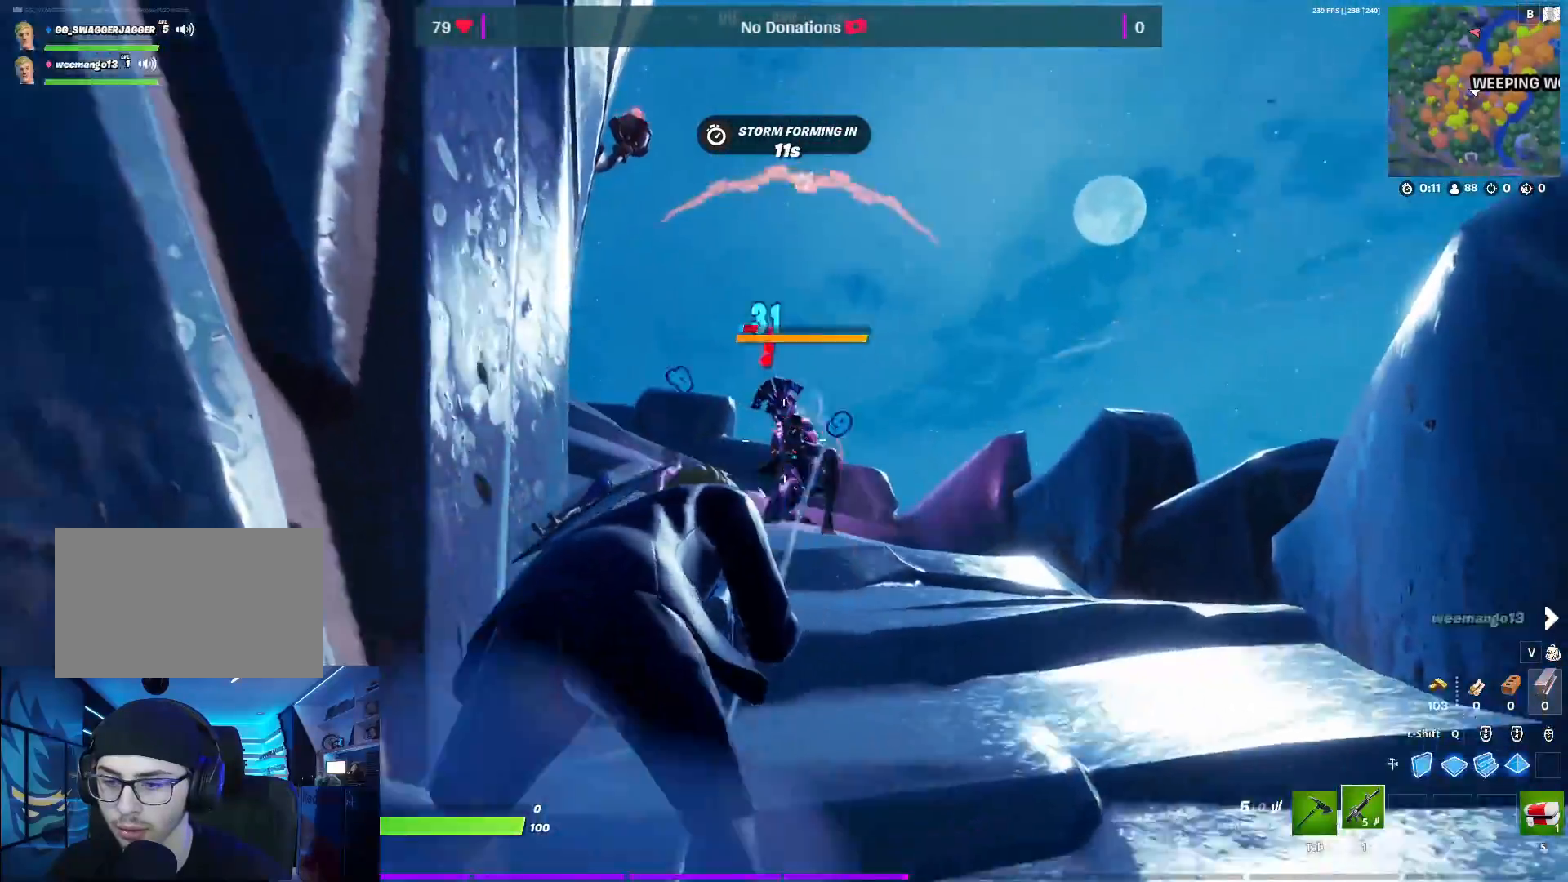
{"keys": ["s"], "mouse": ["left", "right"], "mouse_move": "still", "events": [[117, "s", "down"], [217, "a", "up"]]}
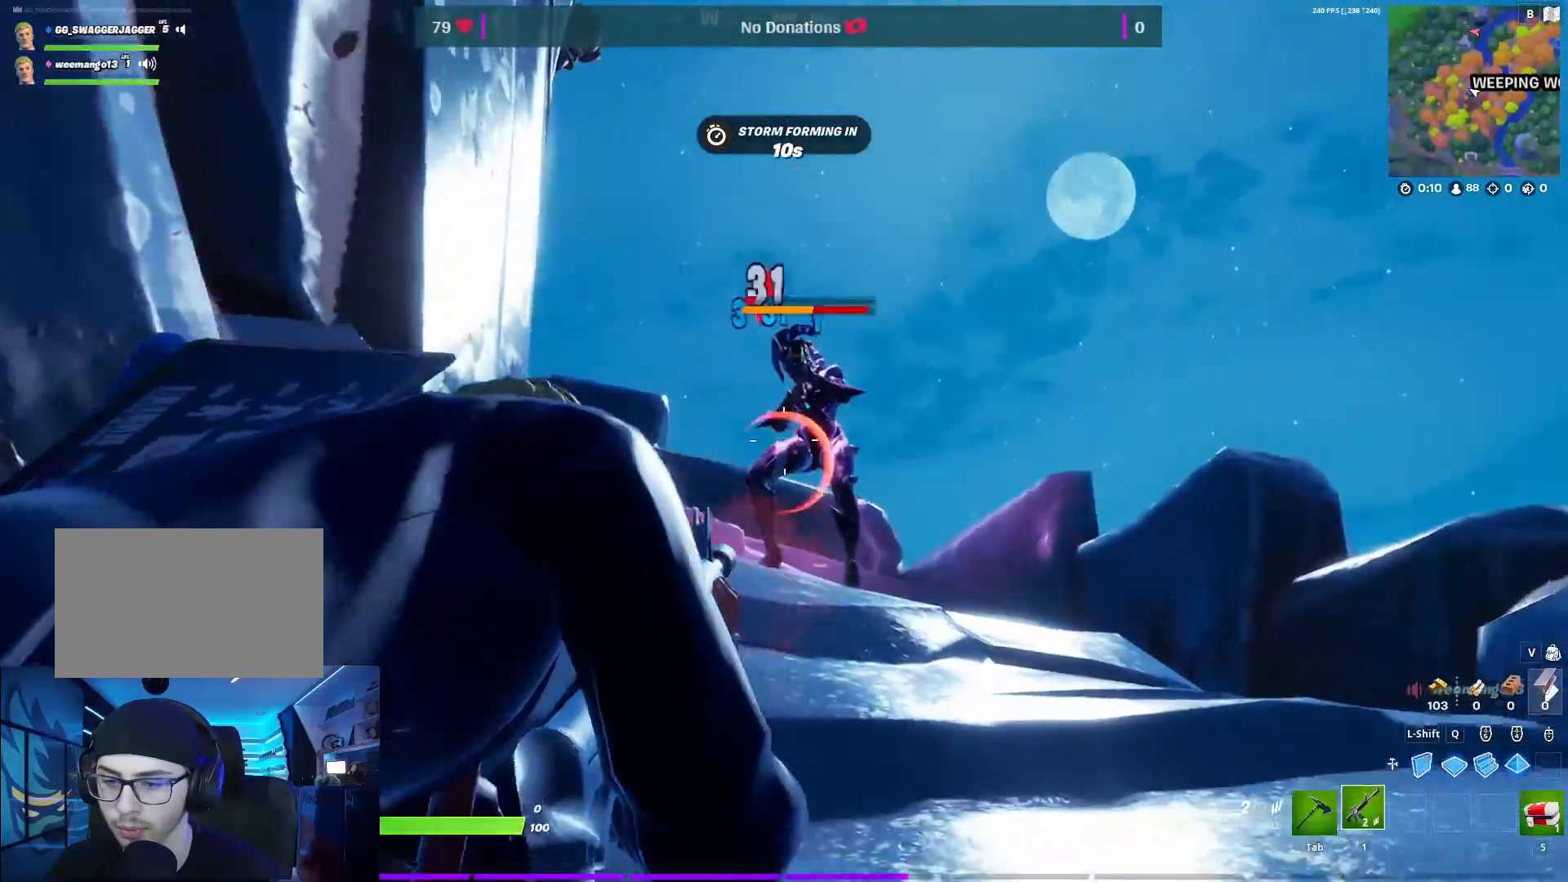
{"keys": ["a", "s"], "mouse": ["left", "right"], "mouse_move": "still", "events": [[183, "d", "down"], [283, "d", "up"], [333, "a", "down"]]}
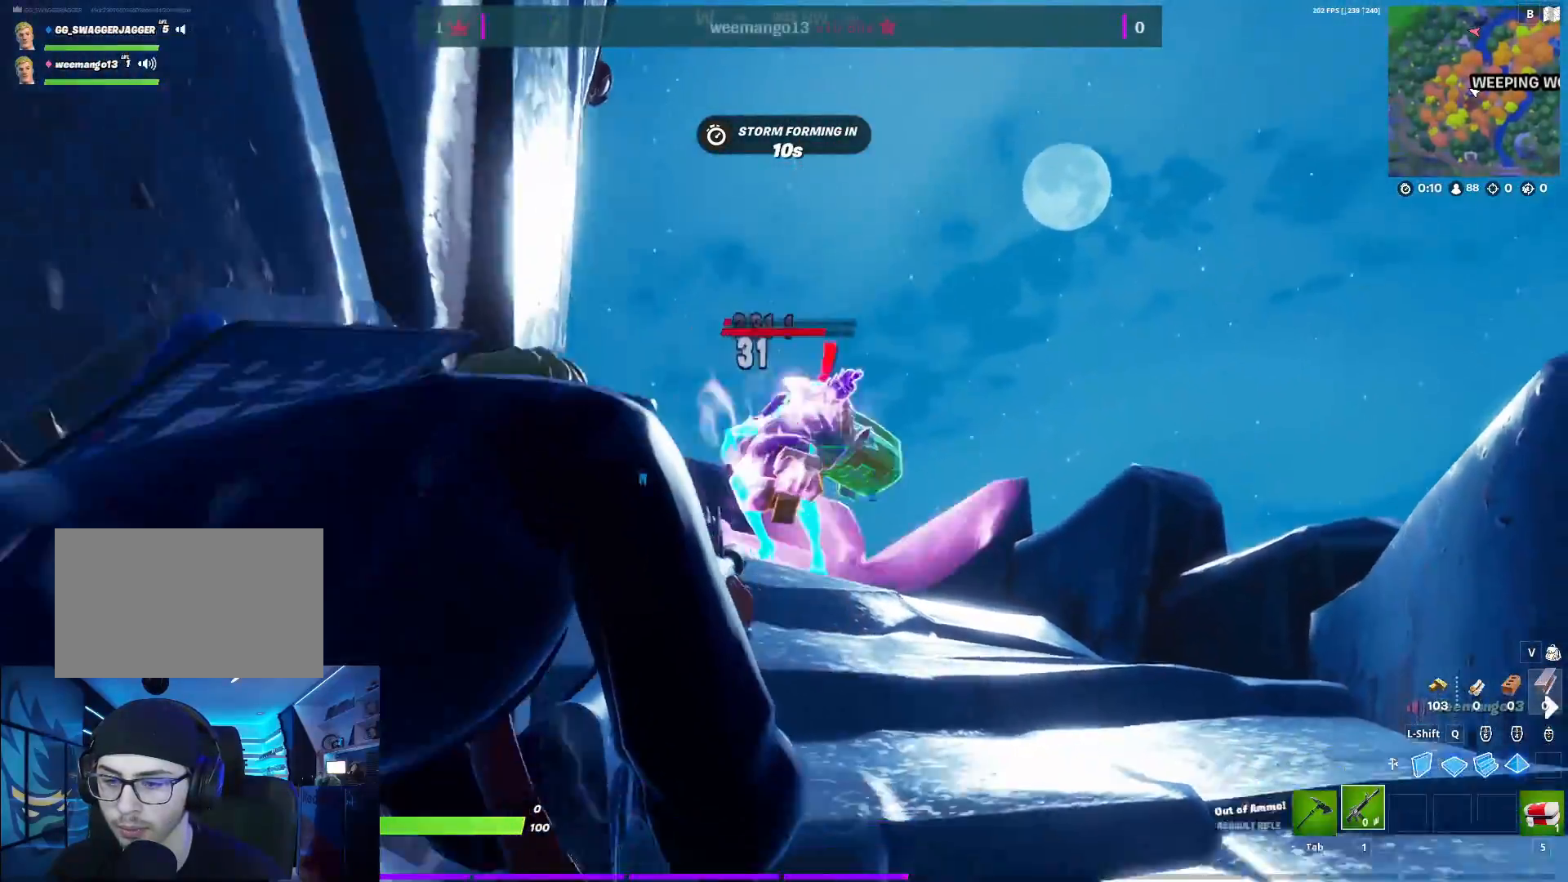
{"keys": ["space", "w"], "mouse": [], "mouse_move": "still", "events": [[250, "mouse_right", "up"], [300, "mouse_left", "up"], [300, "s", "up"], [350, "a", "up"], [383, "space", "down"], [433, "w", "down"]]}
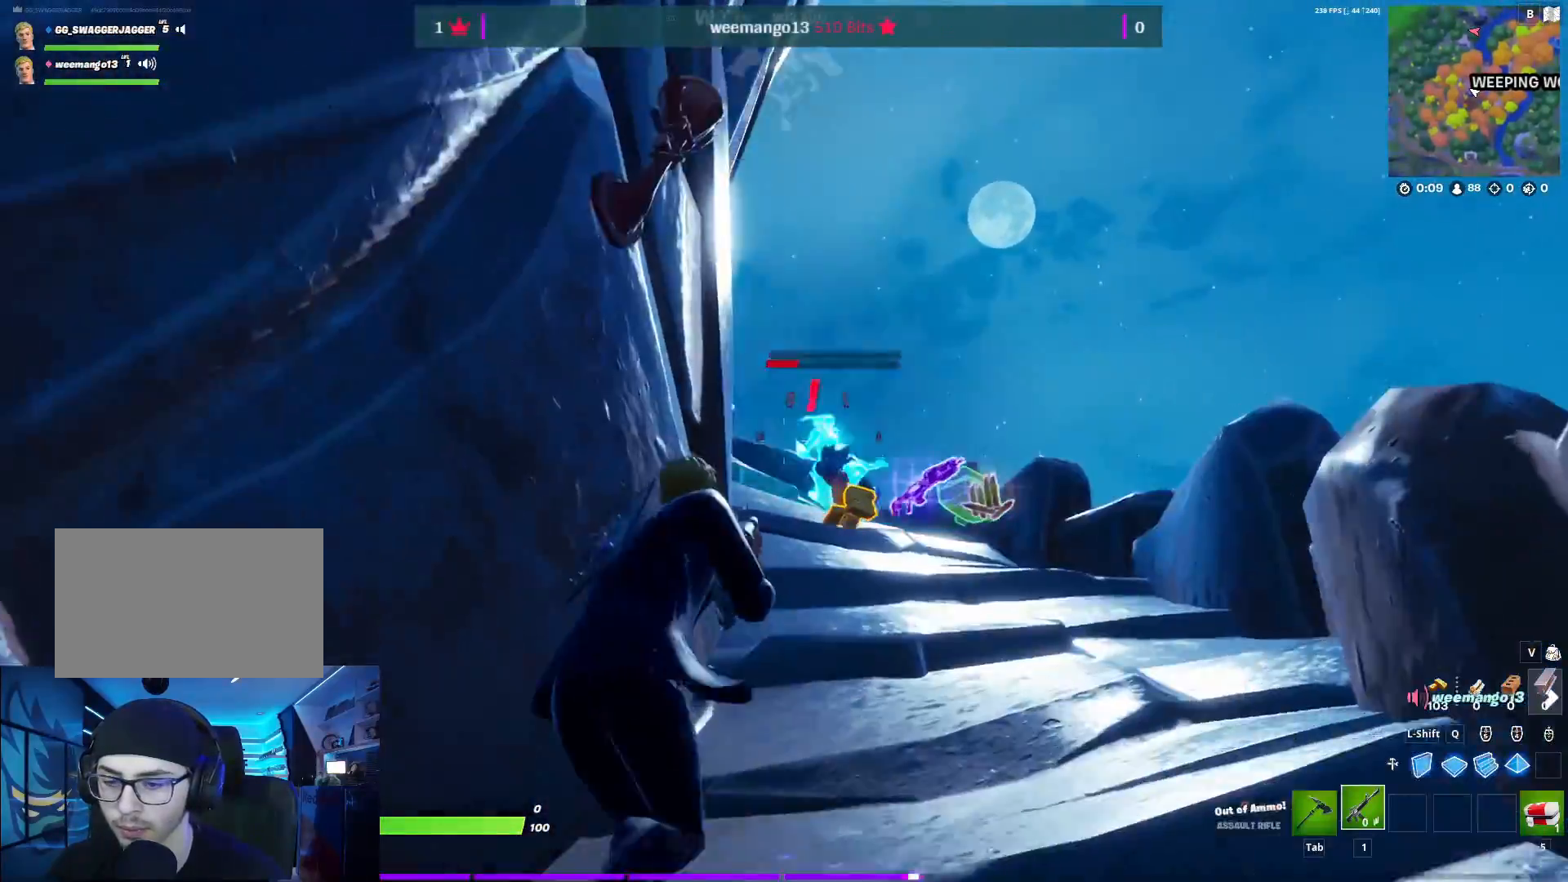
{"keys": ["w"], "mouse": [], "mouse_move": "up", "events": [[83, "space", "up"], [167, "w", "up"], [267, "w", "down"]]}
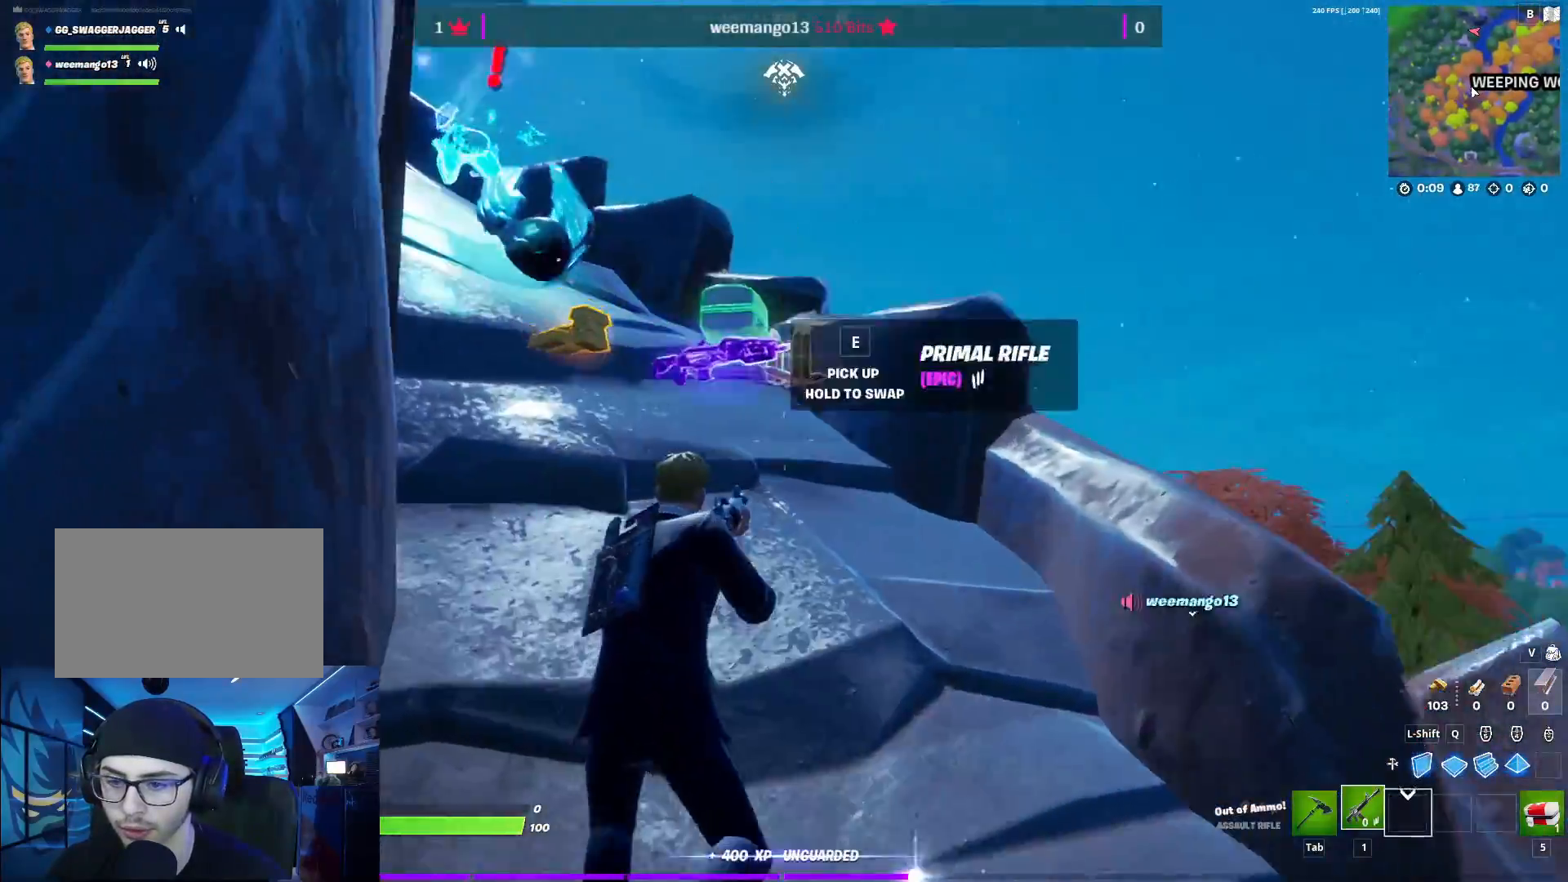
{"keys": ["a"], "mouse": [], "mouse_move": "left", "events": [[183, "e", "down"], [183, "w", "up"], [283, "e", "up"], [467, "a", "down"]]}